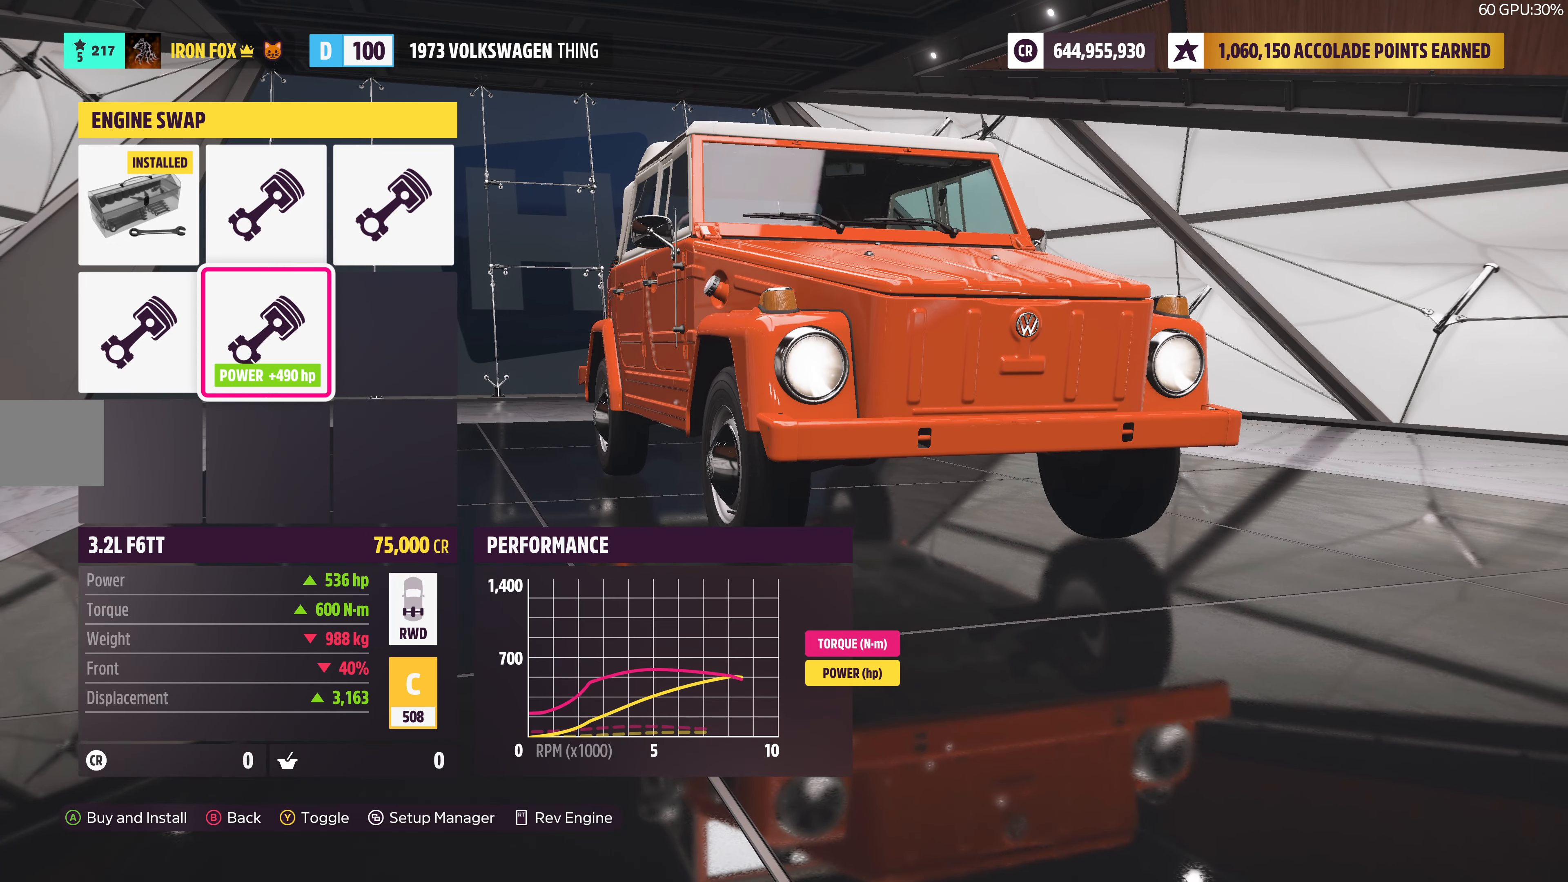
Gameplay with a controller (PlayStation layout); each line is a JSON object with the inputs held at the frame after it. "events" lists button and stick changes between this image and that frame as [ms after this image, input, new state], when the widget could be followed in between.
{"buttons": [], "left_stick": "center", "right_stick": "center", "events": [[100, "R2", "up"]]}
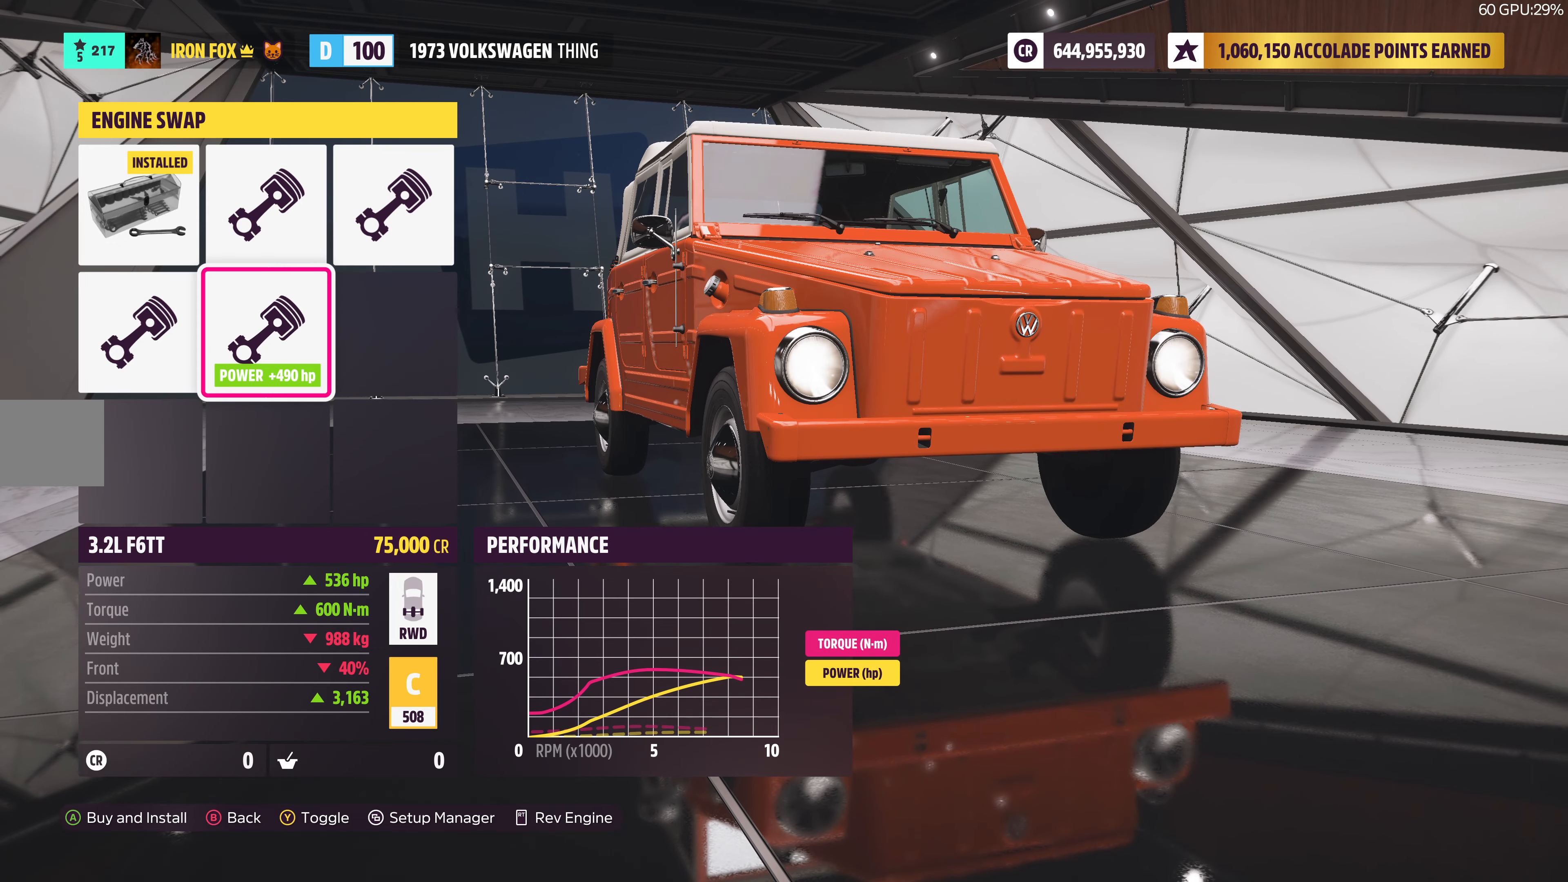
{"buttons": ["R2"], "left_stick": "center", "right_stick": "center", "events": [[33, "R2", "down"]]}
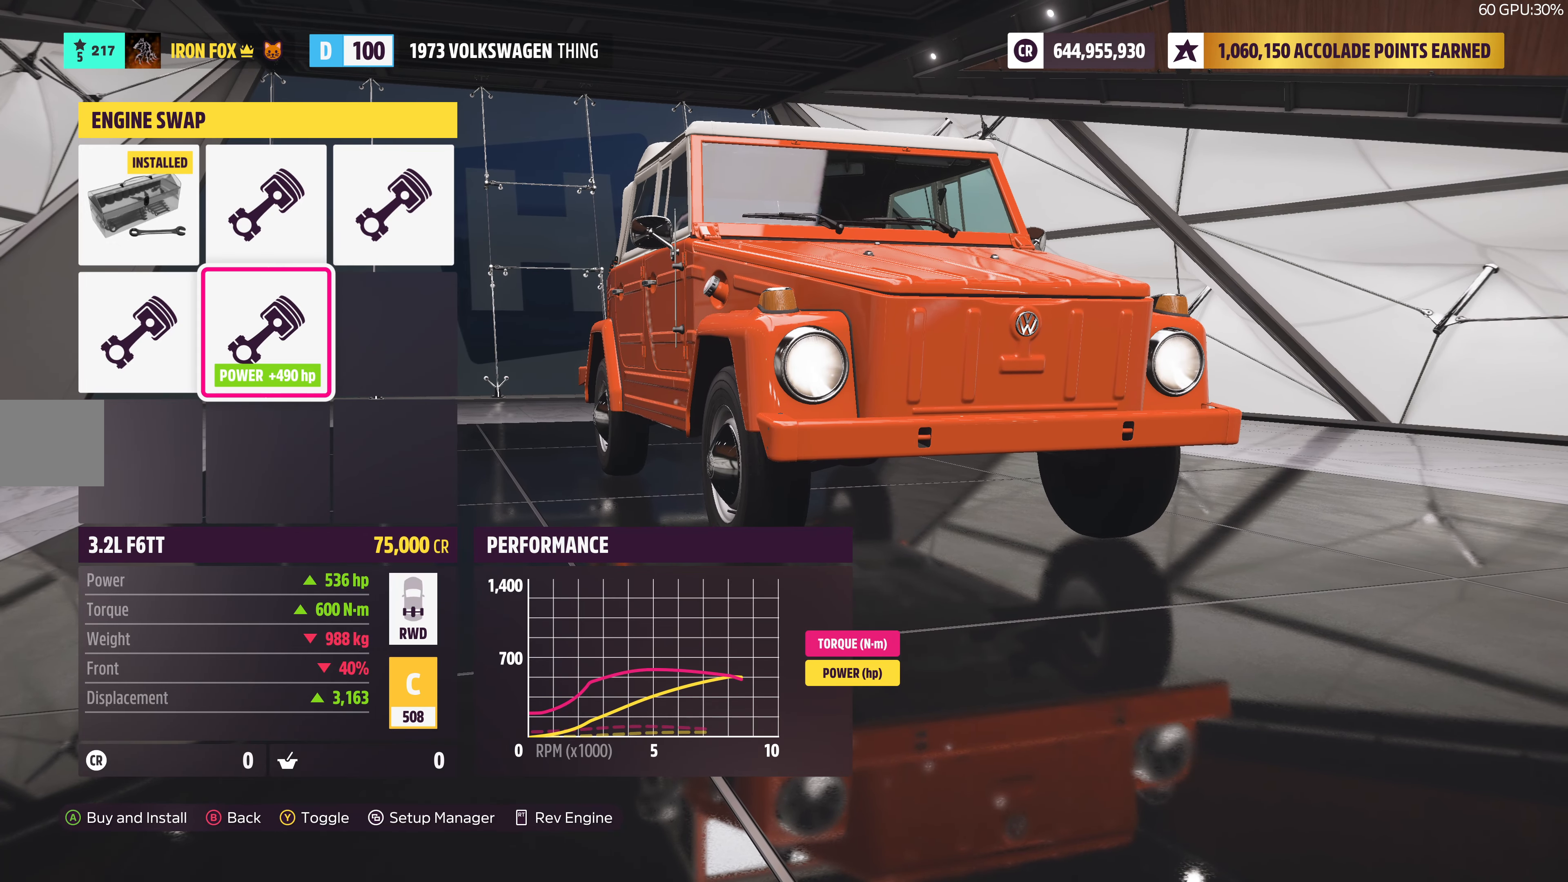
{"buttons": [], "left_stick": "center", "right_stick": "center", "events": [[216, "R2", "up"]]}
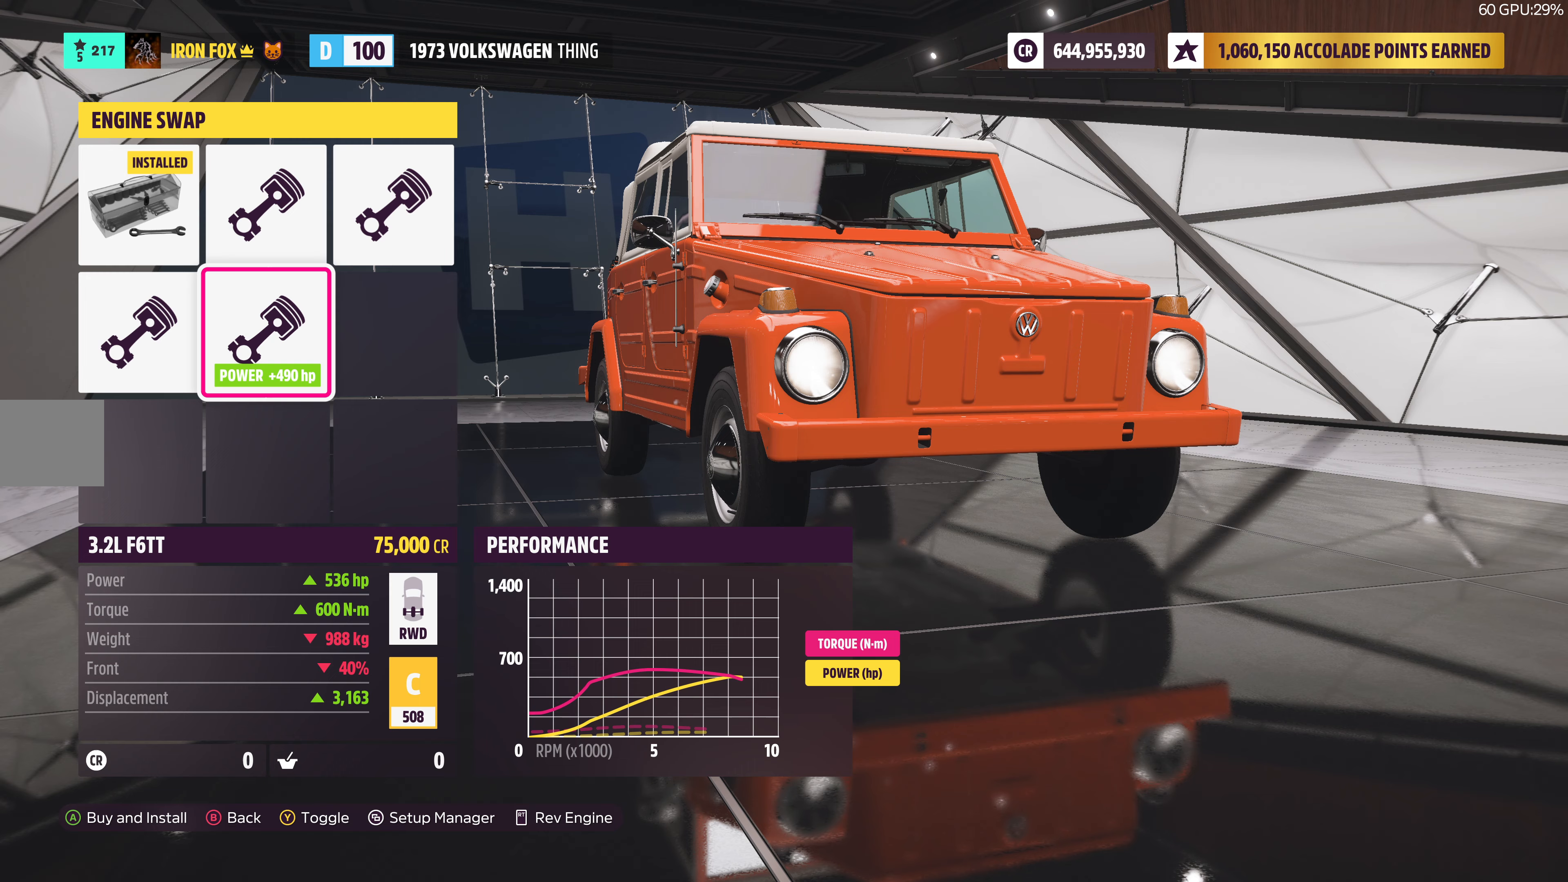
{"buttons": [], "left_stick": "center", "right_stick": "center", "events": [[67, "DPAD_LEFT", "down"], [167, "DPAD_LEFT", "up"]]}
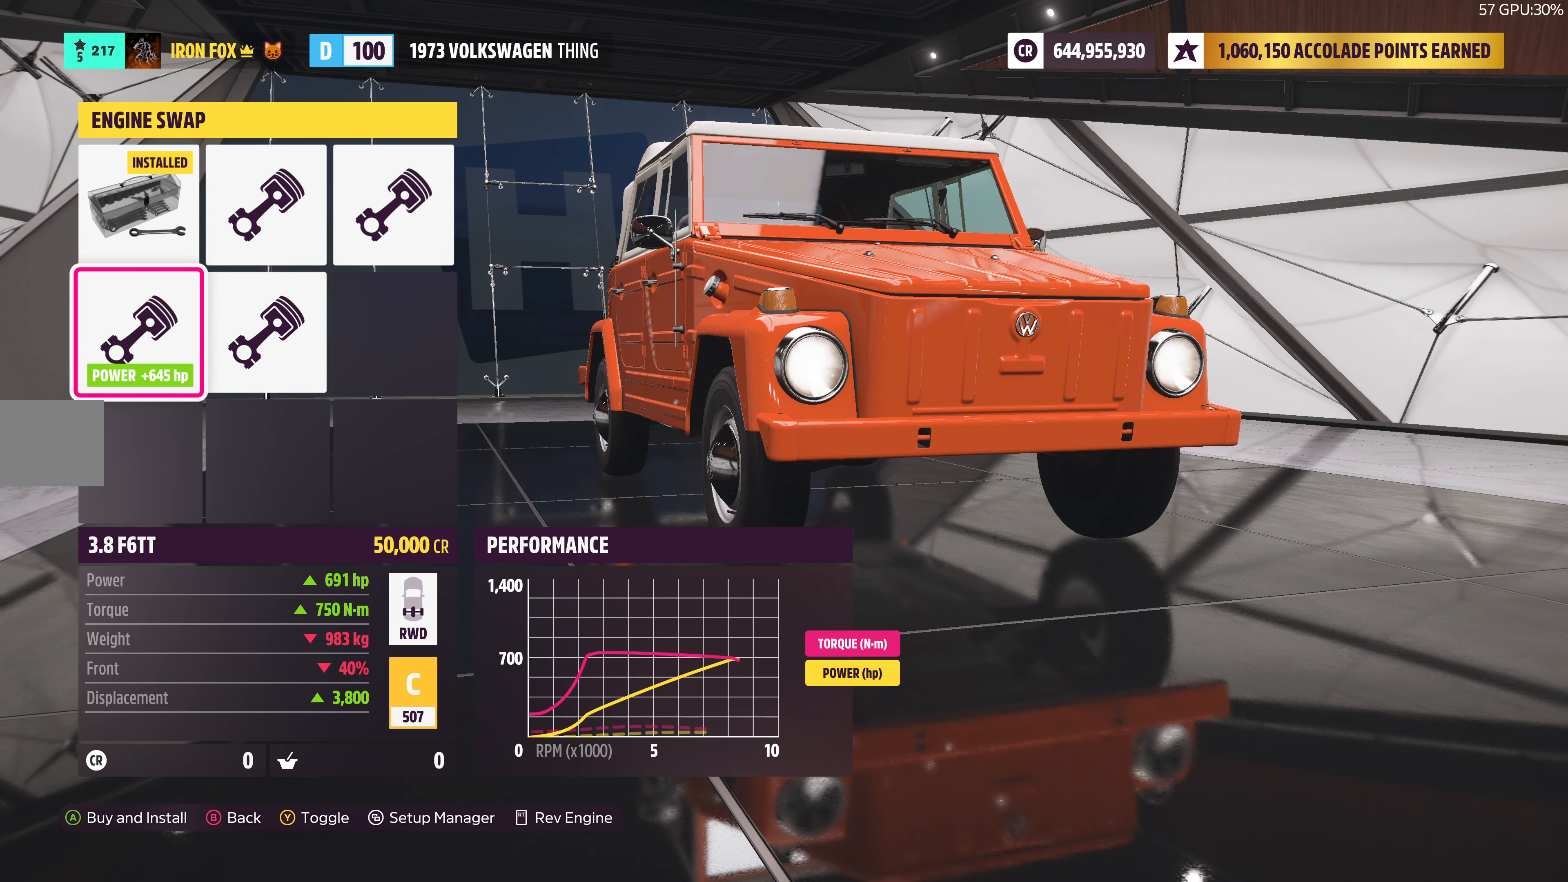
{"buttons": ["R2"], "left_stick": "center", "right_stick": "center", "events": [[283, "R2", "down"]]}
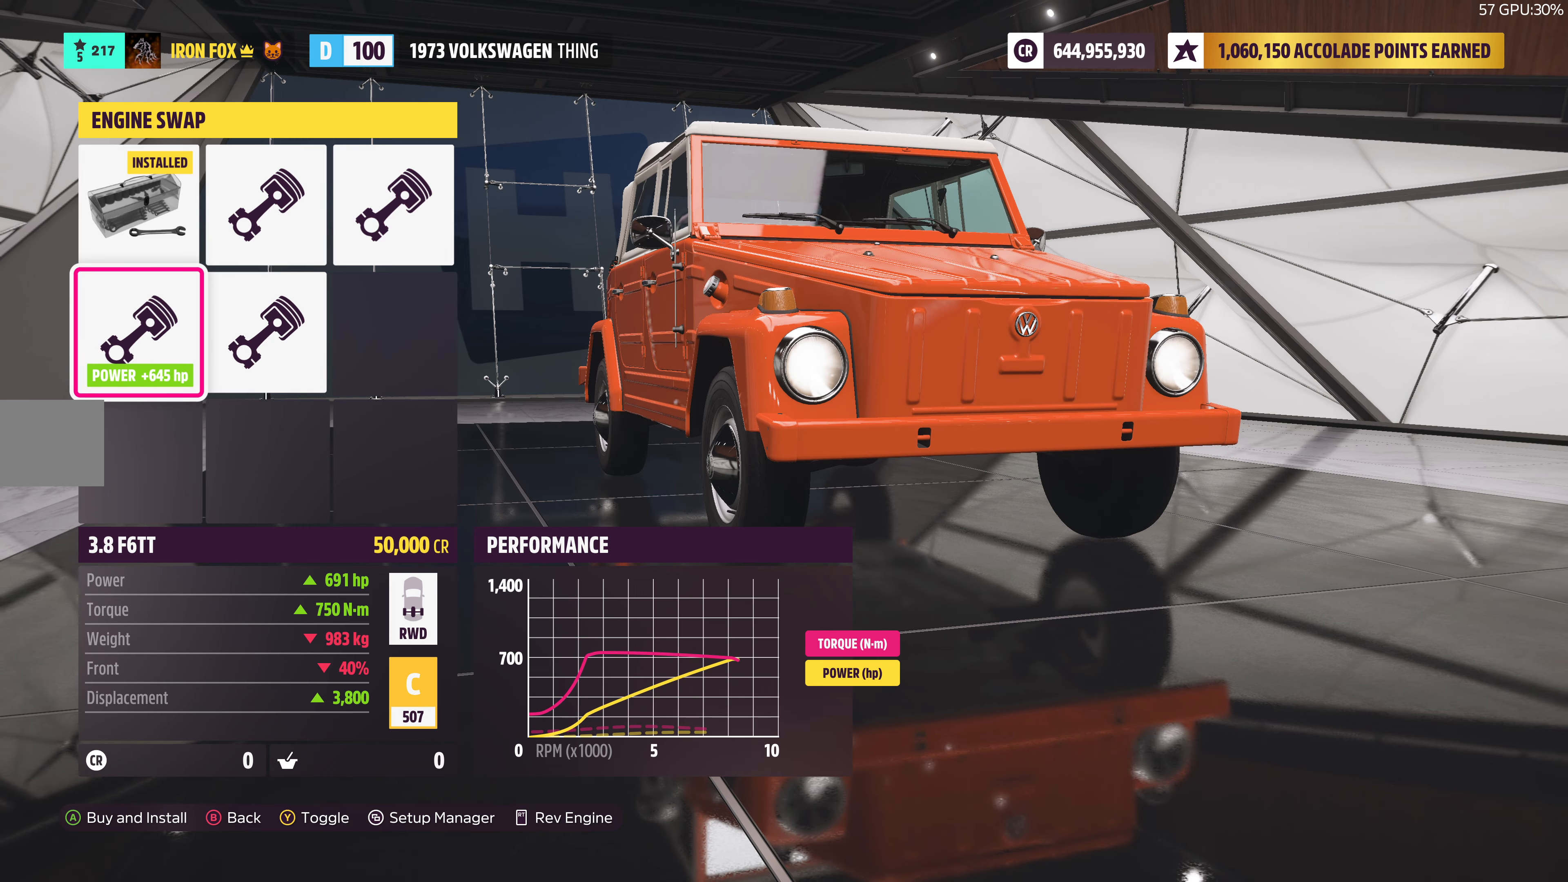
{"buttons": ["R2"], "left_stick": "center", "right_stick": "center", "events": []}
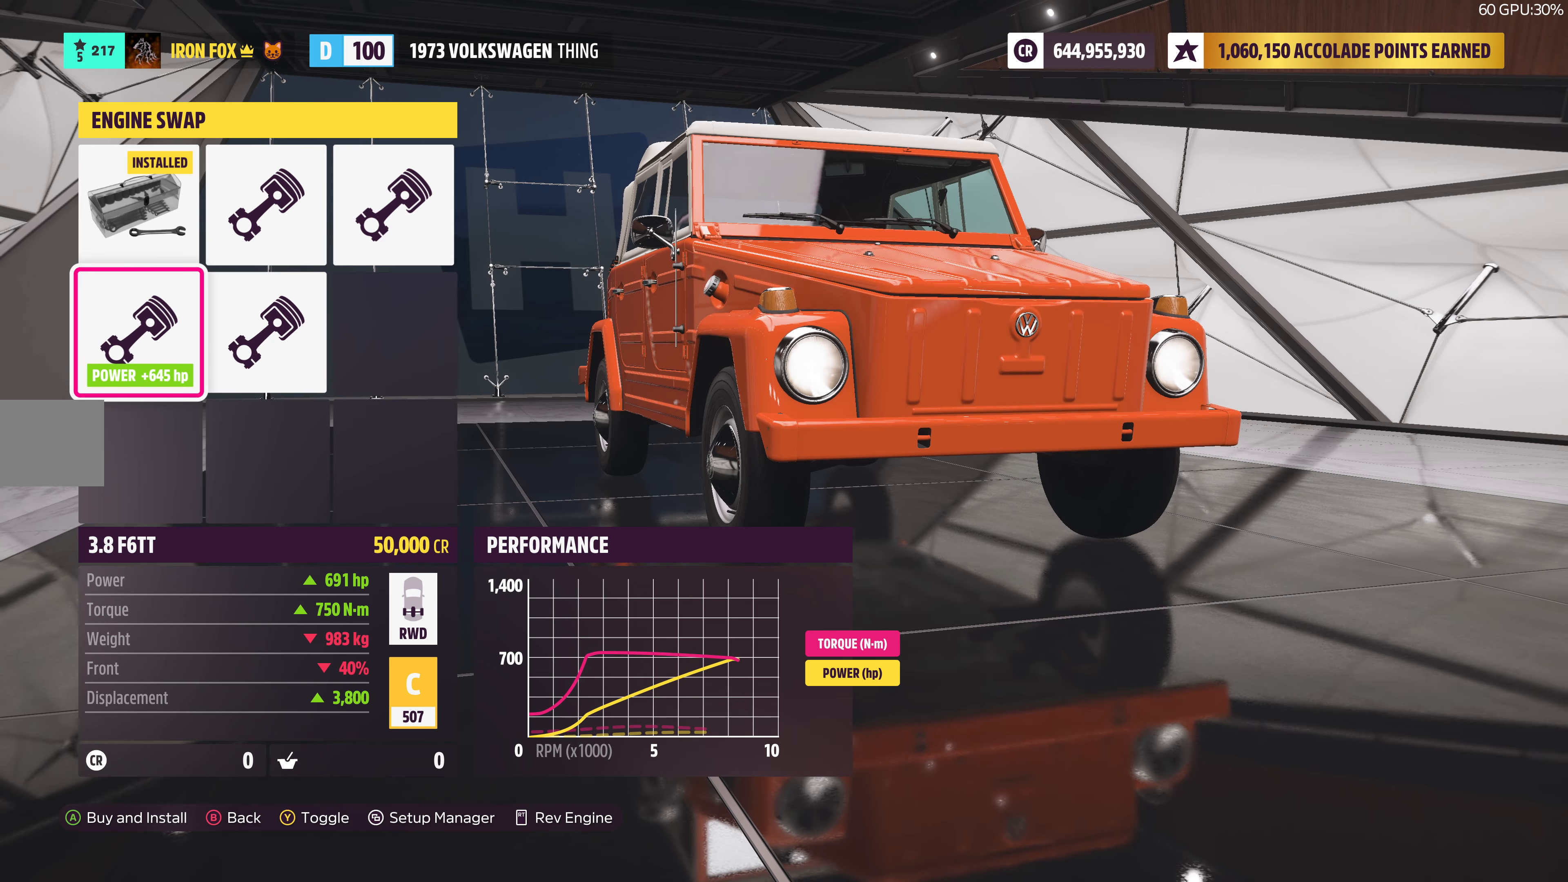
{"buttons": ["R2"], "left_stick": "center", "right_stick": "center", "events": [[183, "R2", "up"], [500, "R2", "down"]]}
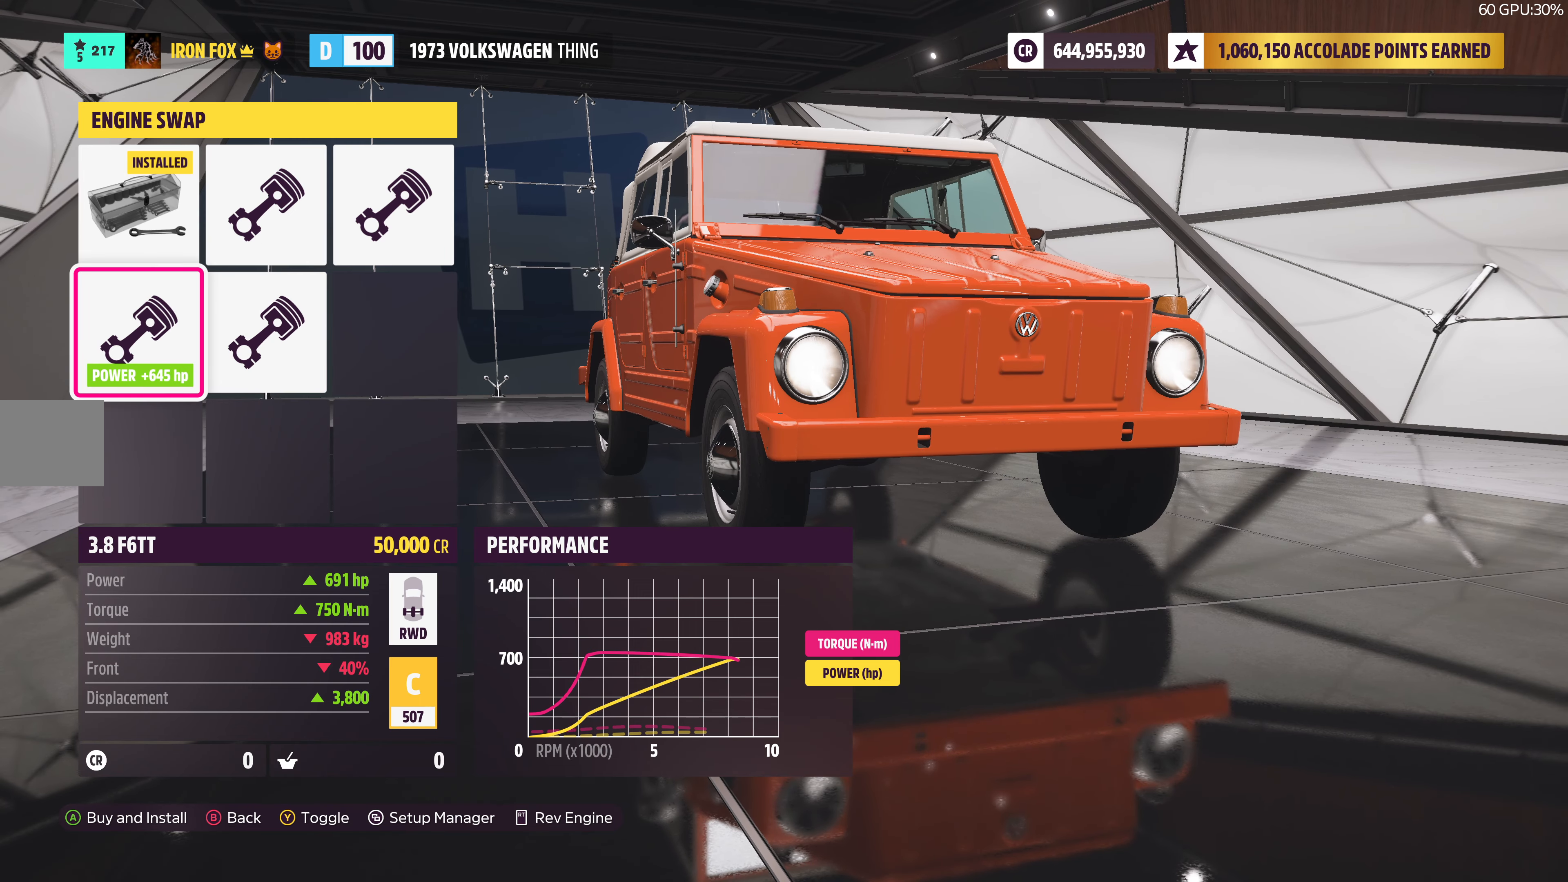
{"buttons": ["R2"], "left_stick": "center", "right_stick": "center", "events": []}
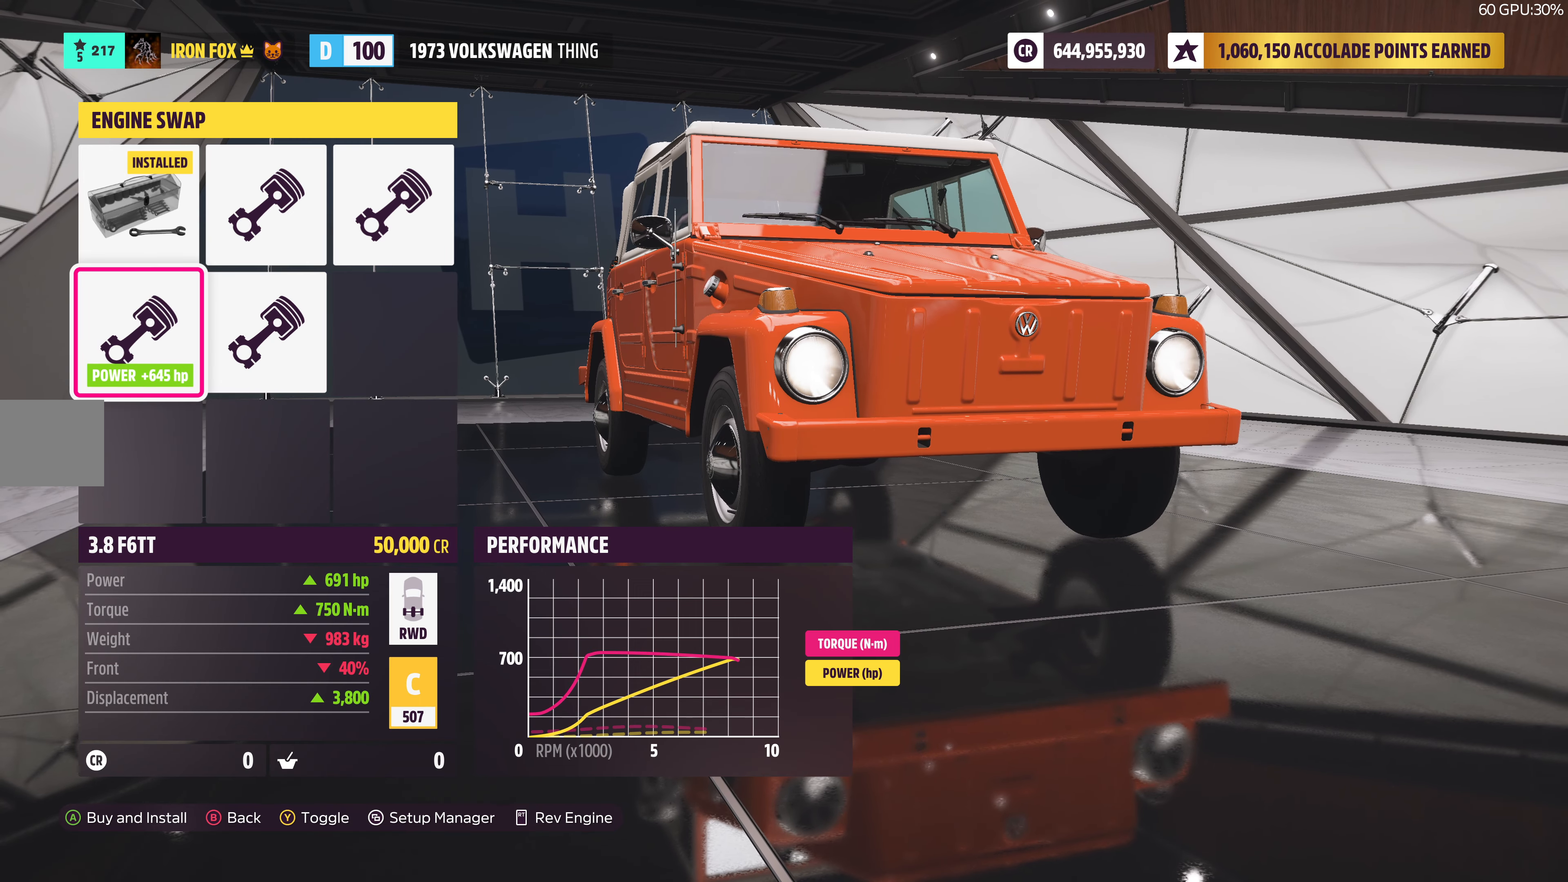
{"buttons": [], "left_stick": "center", "right_stick": "center", "events": [[83, "R2", "up"], [217, "DPAD_RIGHT", "down"], [367, "DPAD_RIGHT", "up"]]}
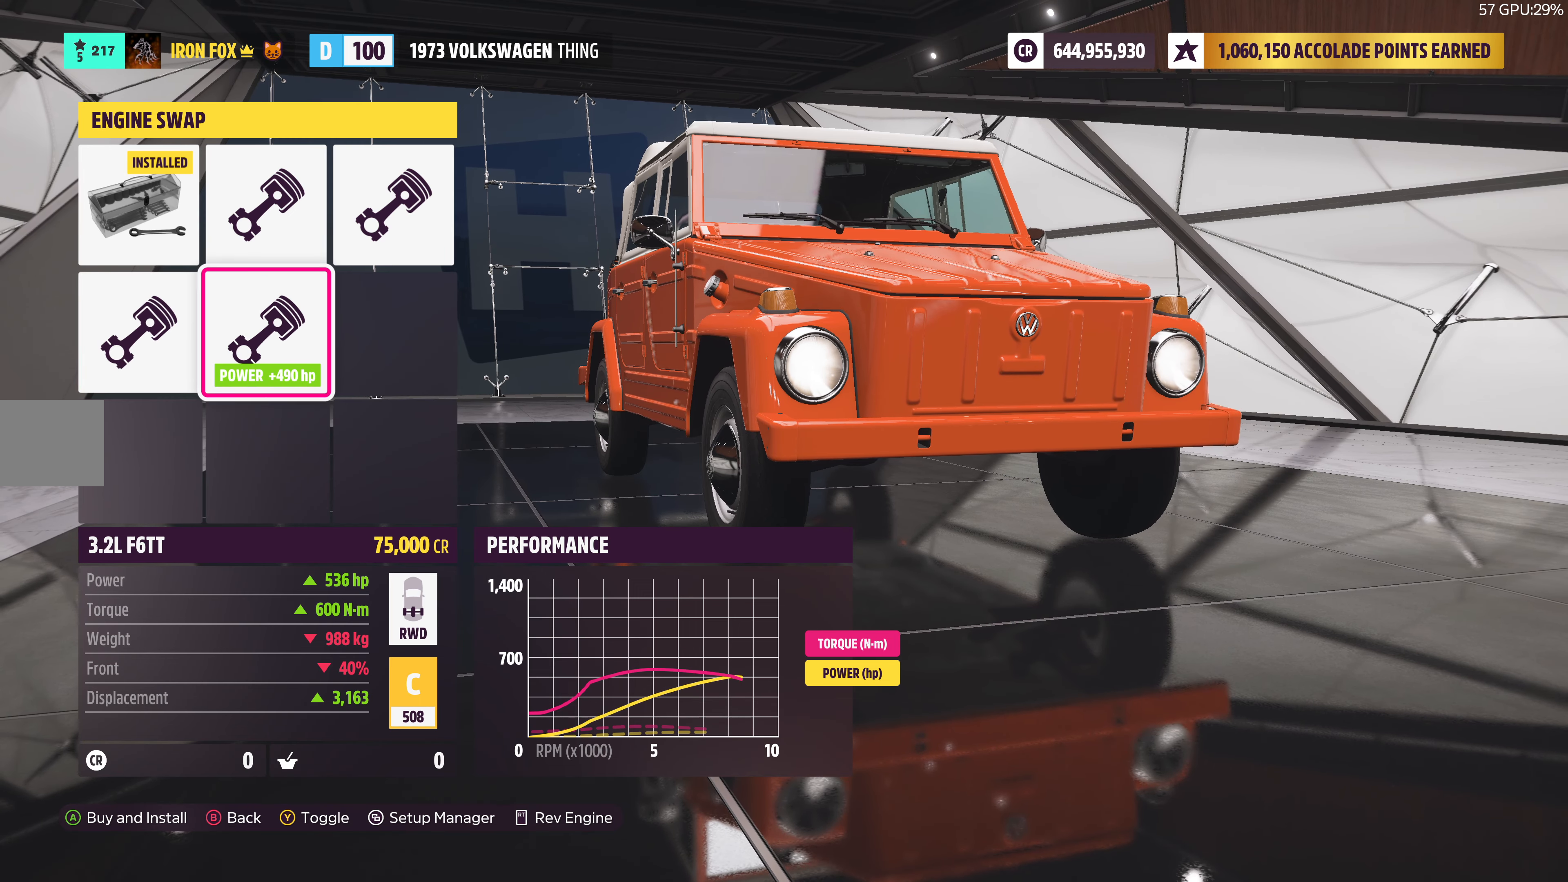
{"buttons": [], "left_stick": "center", "right_stick": "center", "events": [[100, "DPAD_RIGHT", "down"], [250, "DPAD_RIGHT", "up"]]}
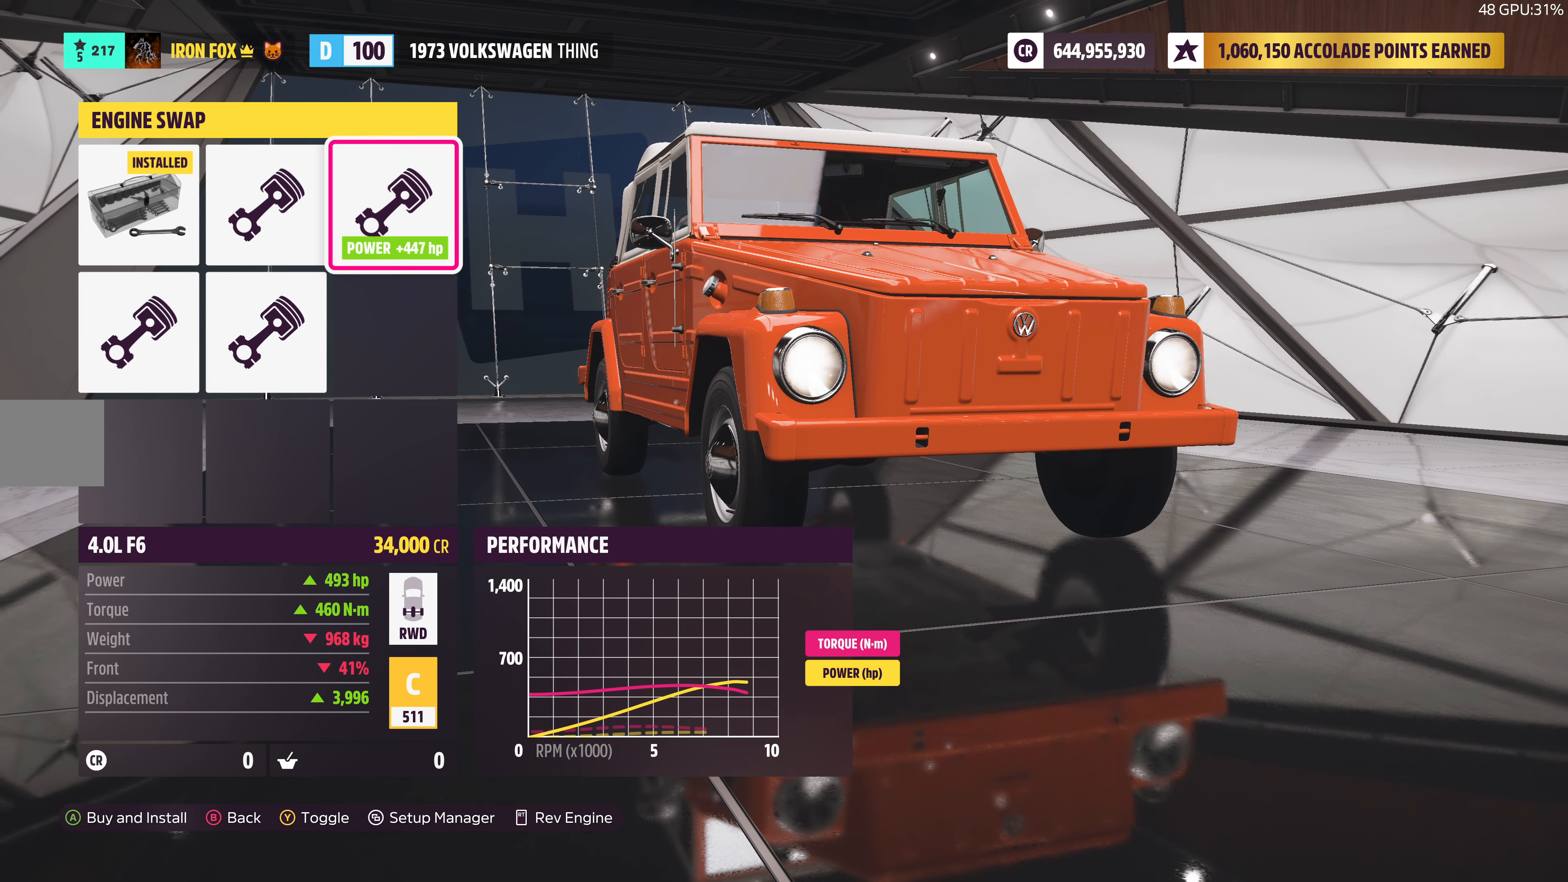
{"buttons": [], "left_stick": "center", "right_stick": "center", "events": [[150, "DPAD_LEFT", "down"], [267, "DPAD_LEFT", "up"]]}
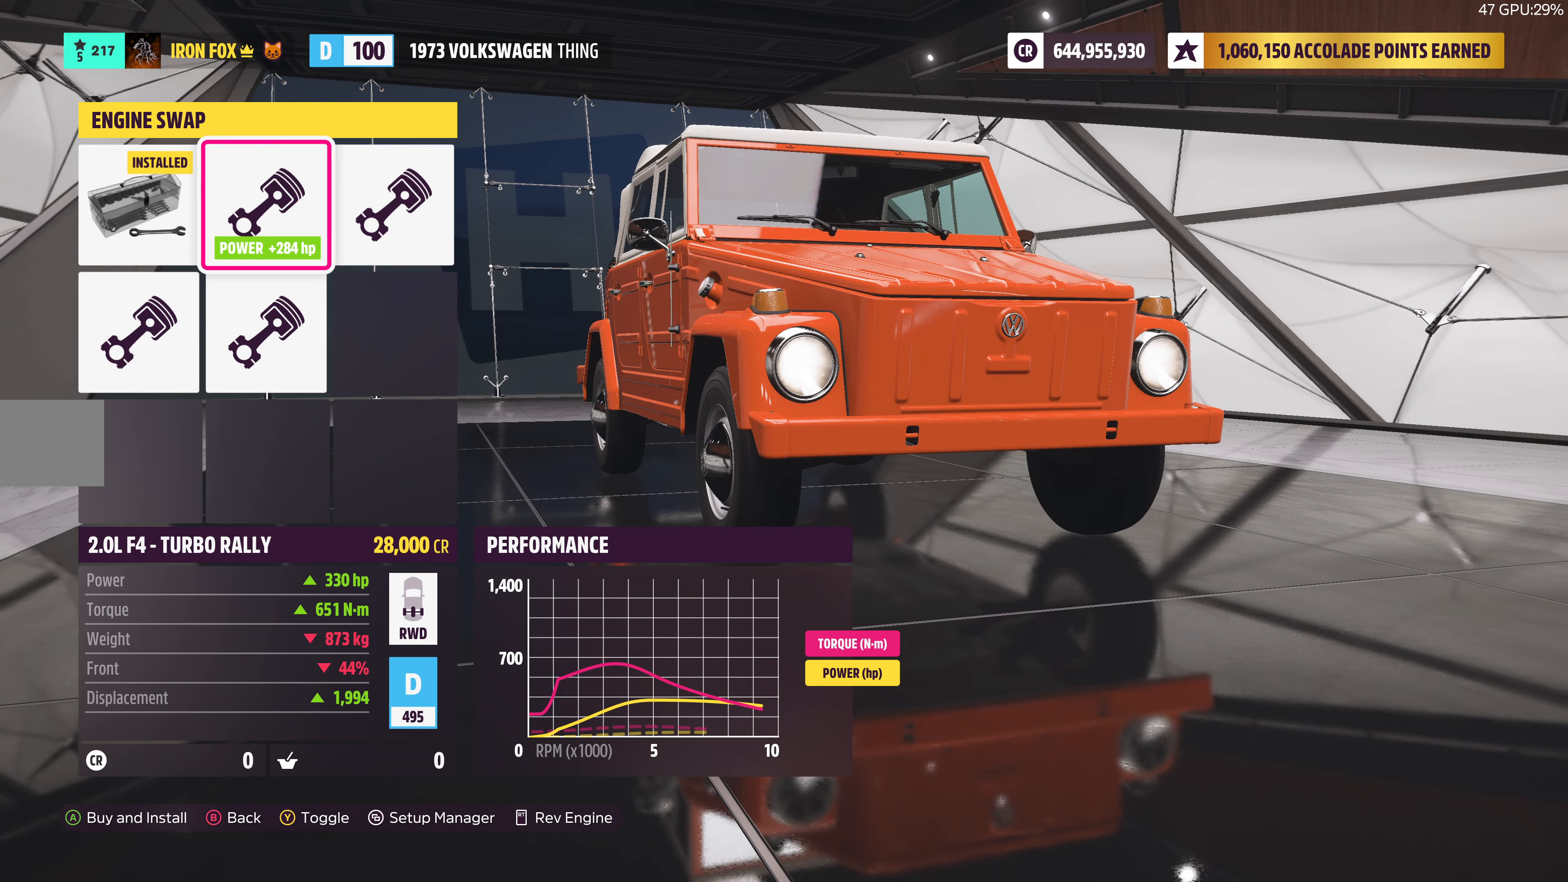
{"buttons": [], "left_stick": "center", "right_stick": "center", "events": [[100, "DPAD_LEFT", "down"], [217, "DPAD_LEFT", "up"]]}
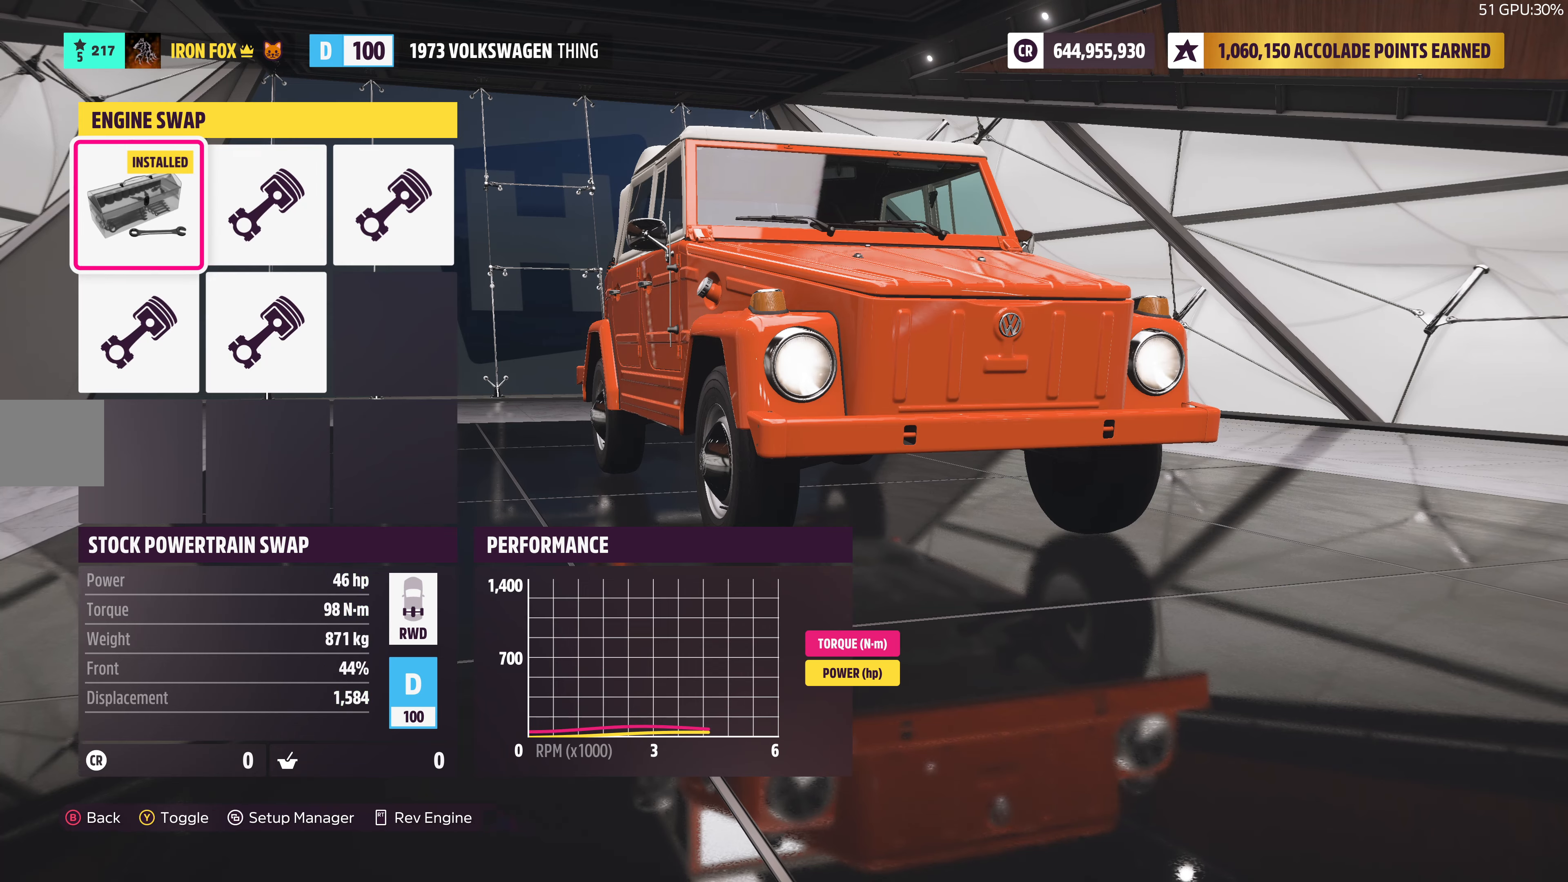
{"buttons": [], "left_stick": "center", "right_stick": "center", "events": [[234, "DPAD_RIGHT", "down"], [367, "DPAD_RIGHT", "up"]]}
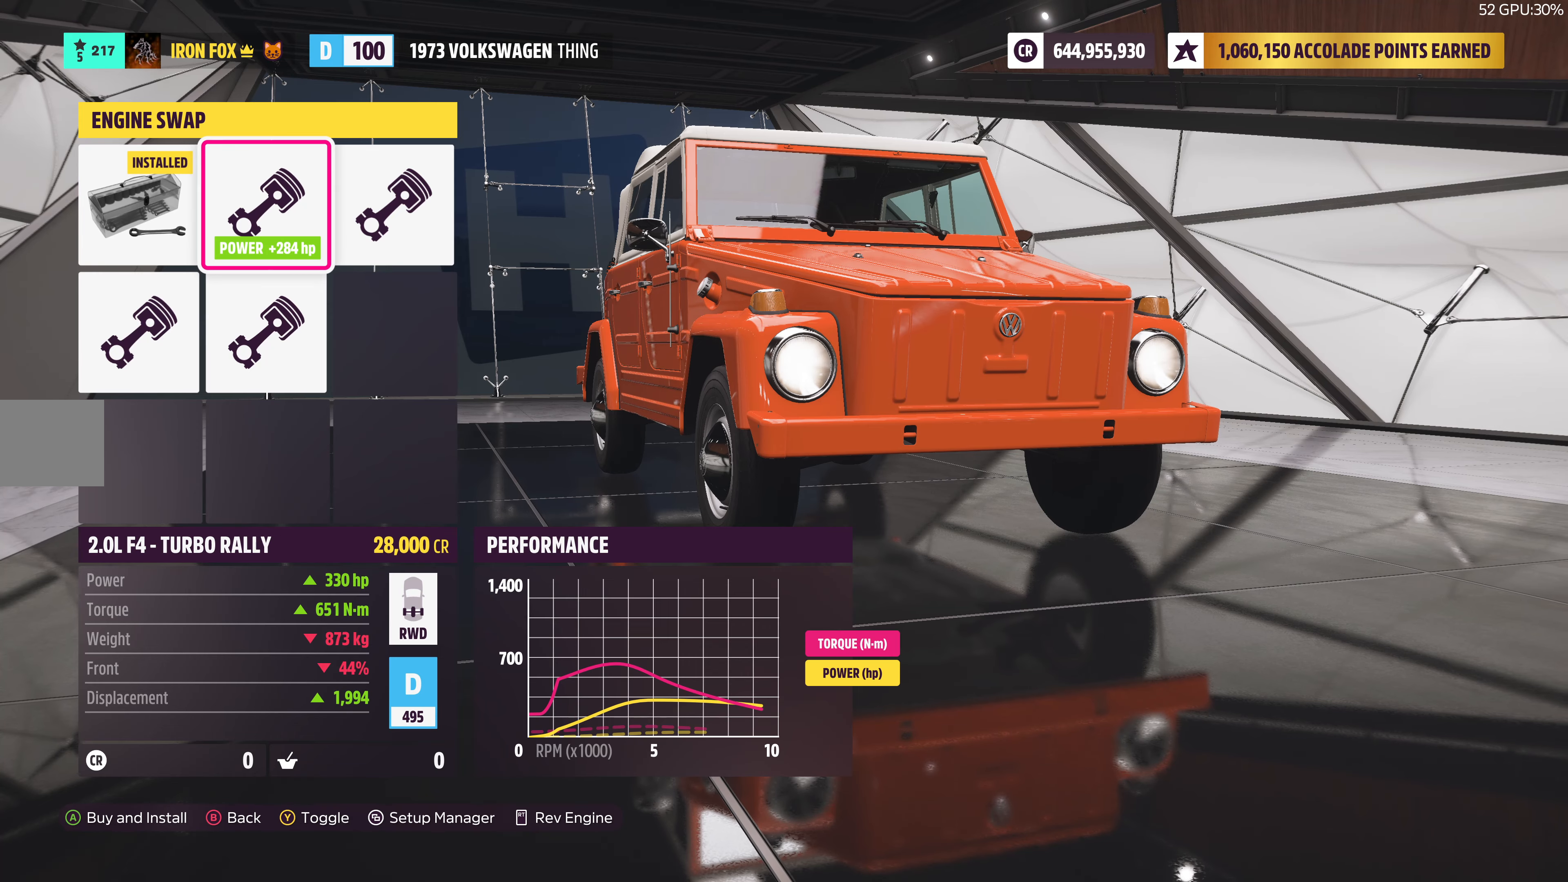
{"buttons": [], "left_stick": "center", "right_stick": "center", "events": []}
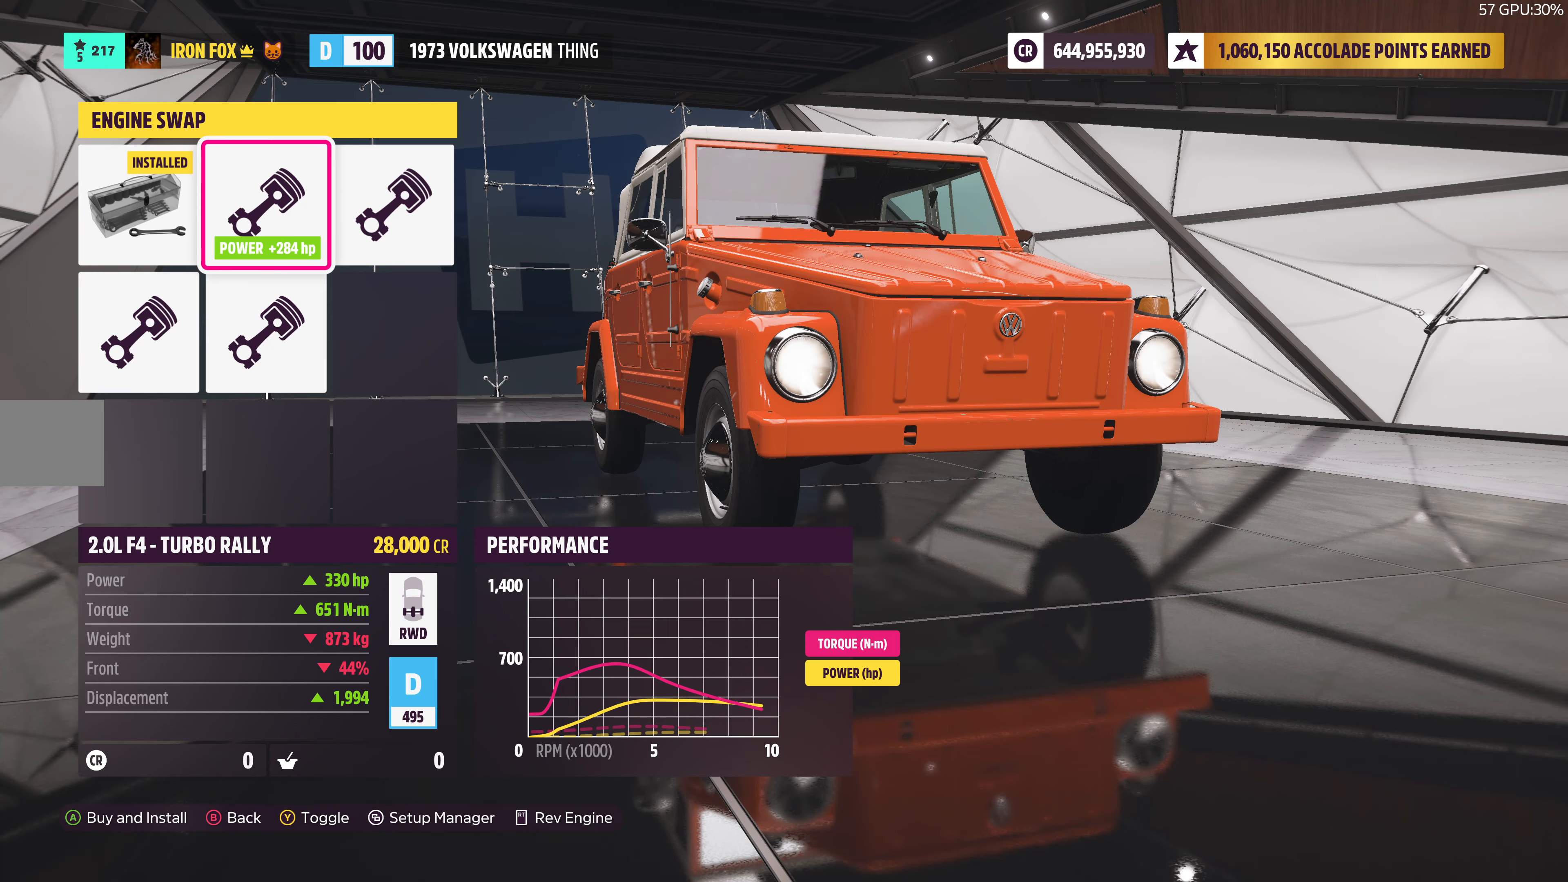
{"buttons": [], "left_stick": "center", "right_stick": "center", "events": []}
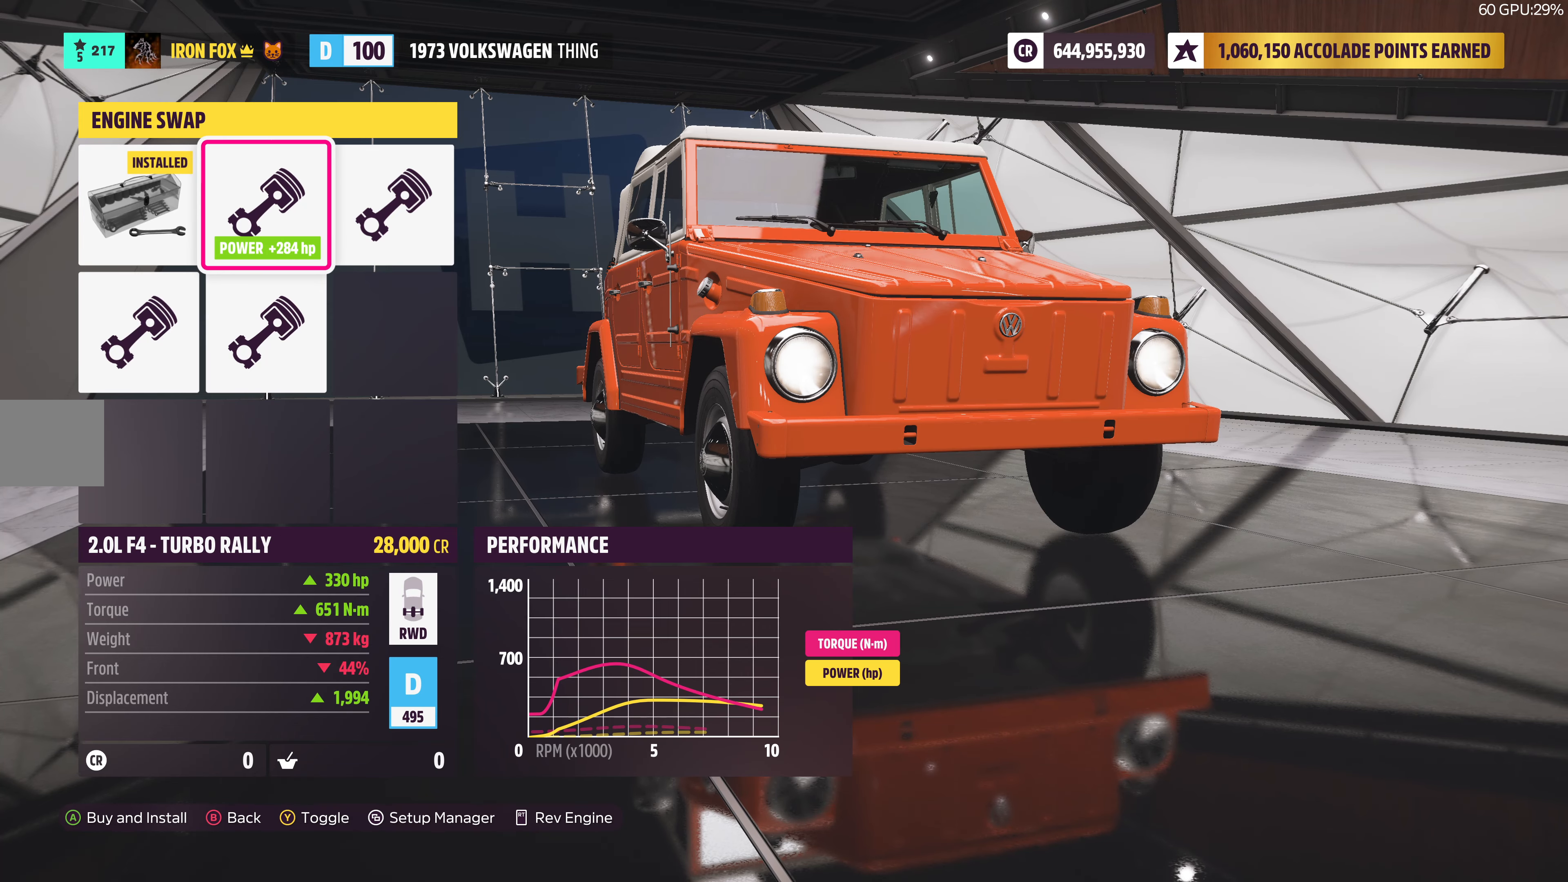
{"buttons": [], "left_stick": "center", "right_stick": "center", "events": [[334, "DPAD_LEFT", "down"], [450, "DPAD_LEFT", "up"]]}
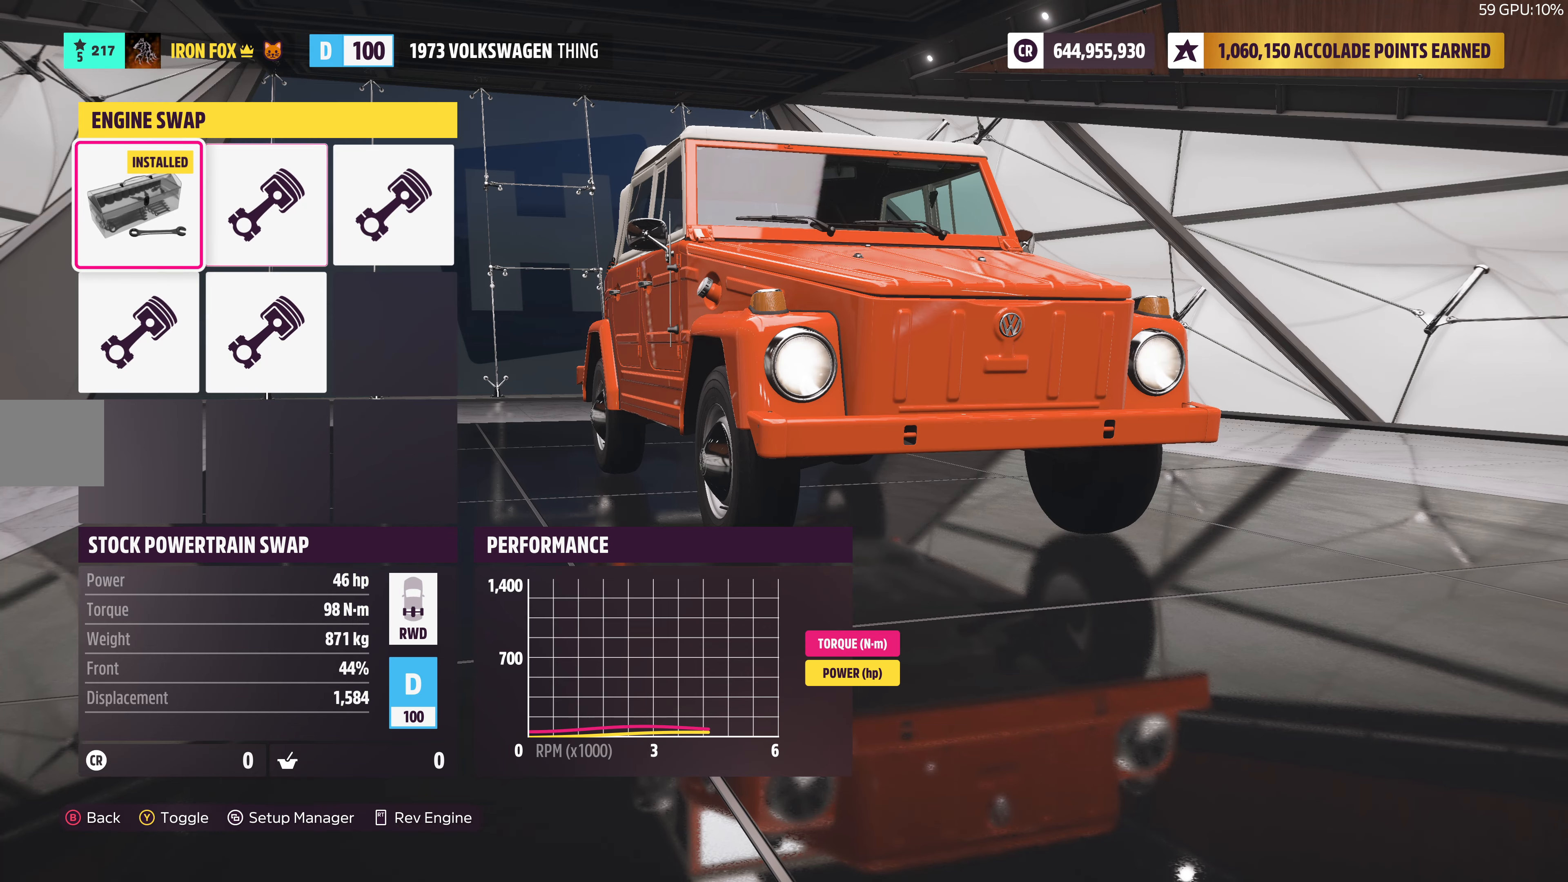
{"buttons": ["R2"], "left_stick": "center", "right_stick": "center", "events": [[34, "R2", "down"]]}
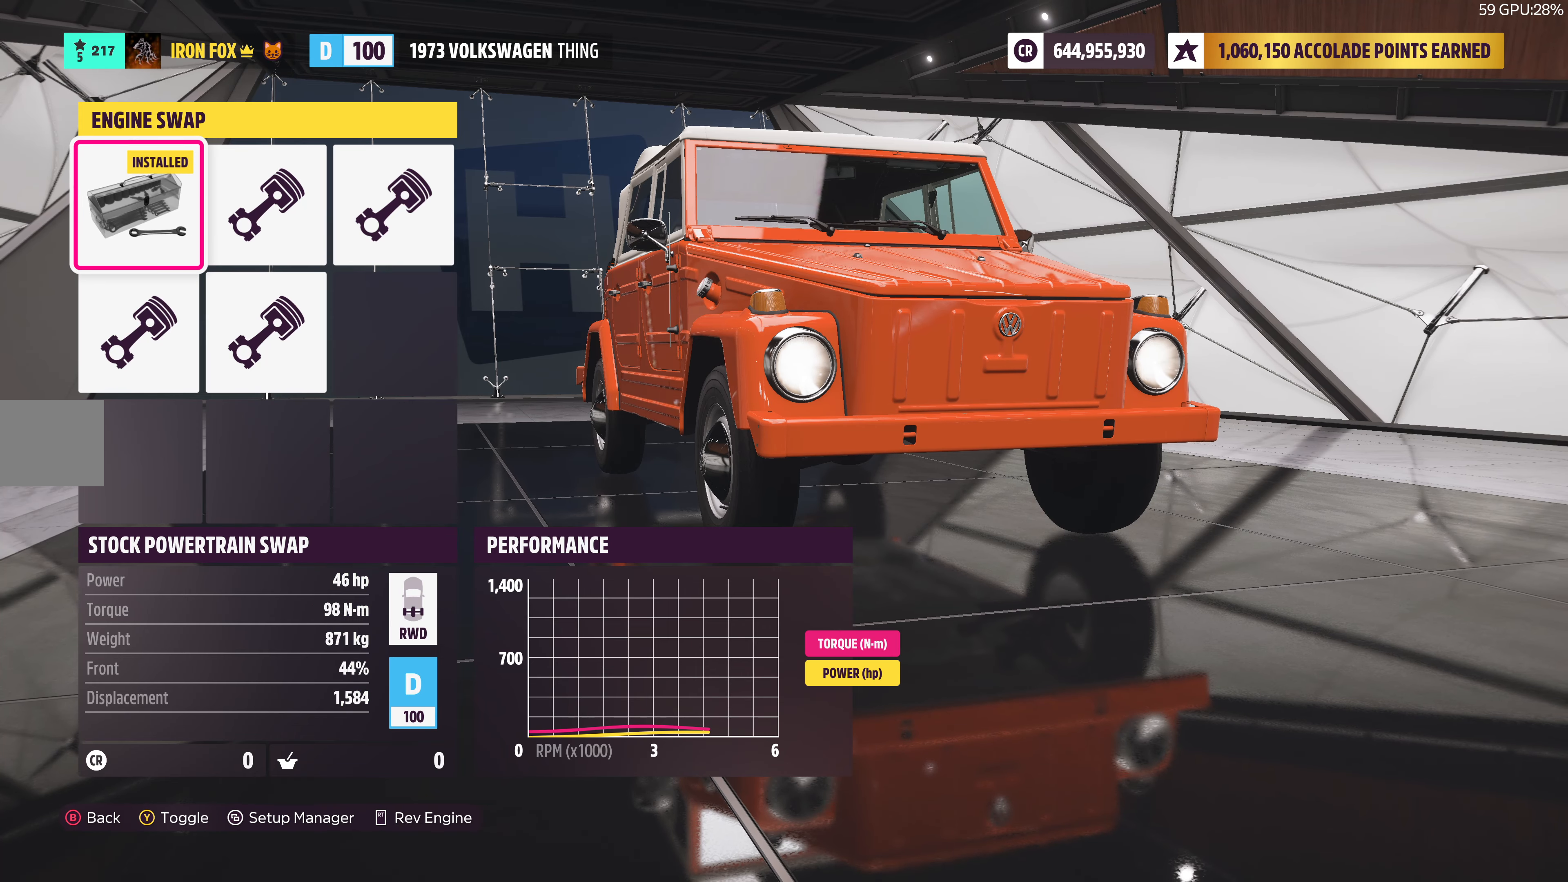
{"buttons": ["R2"], "left_stick": "center", "right_stick": "center", "events": []}
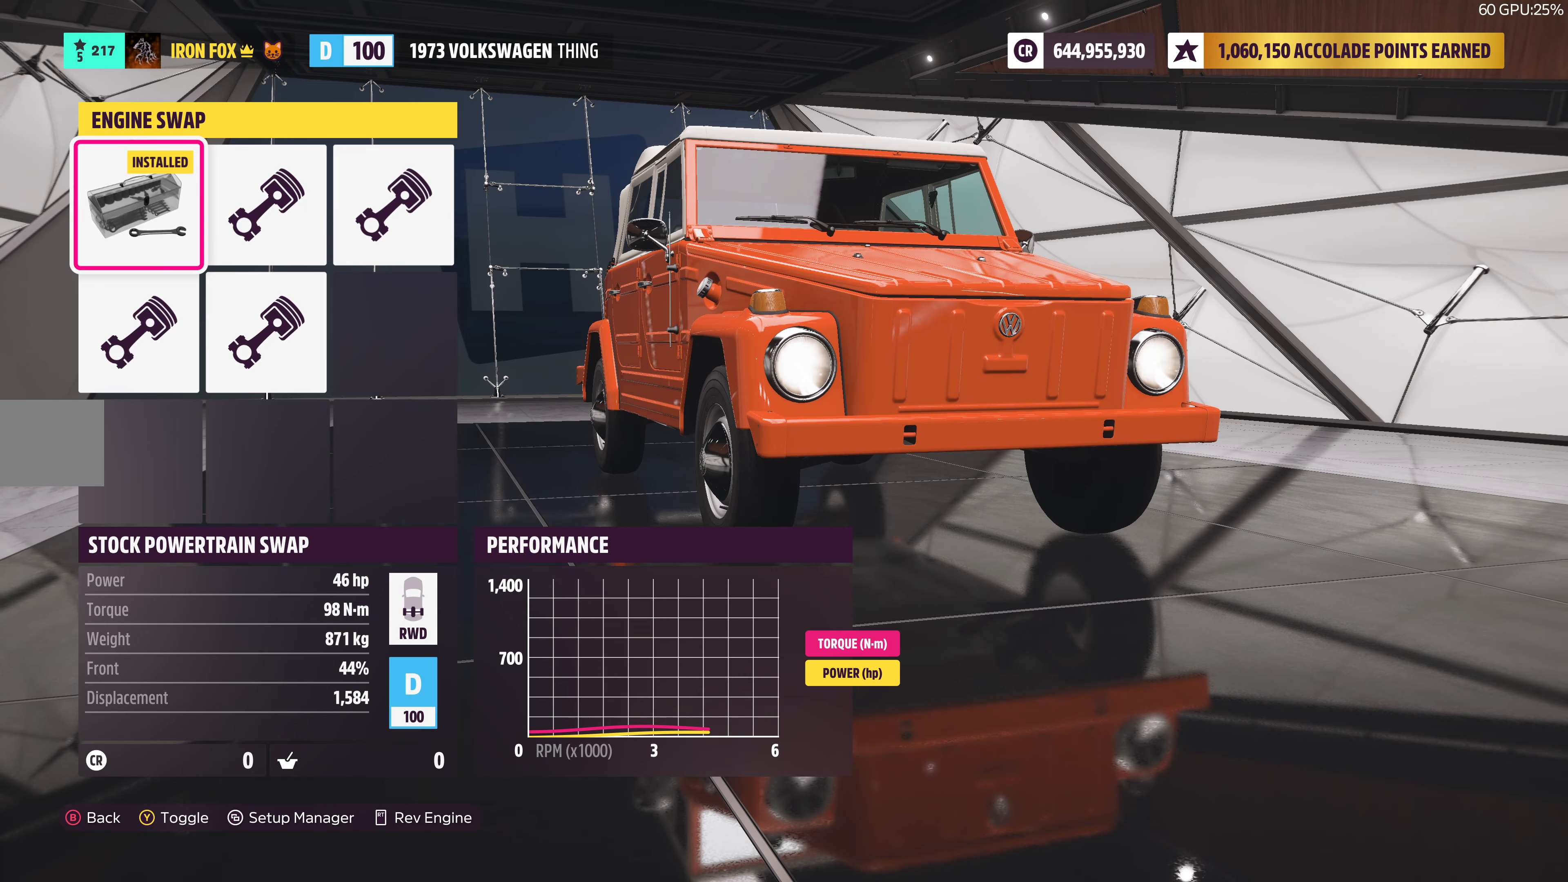
{"buttons": ["R2"], "left_stick": "center", "right_stick": "up-left", "events": [[50, "right_stick", "up-left"]]}
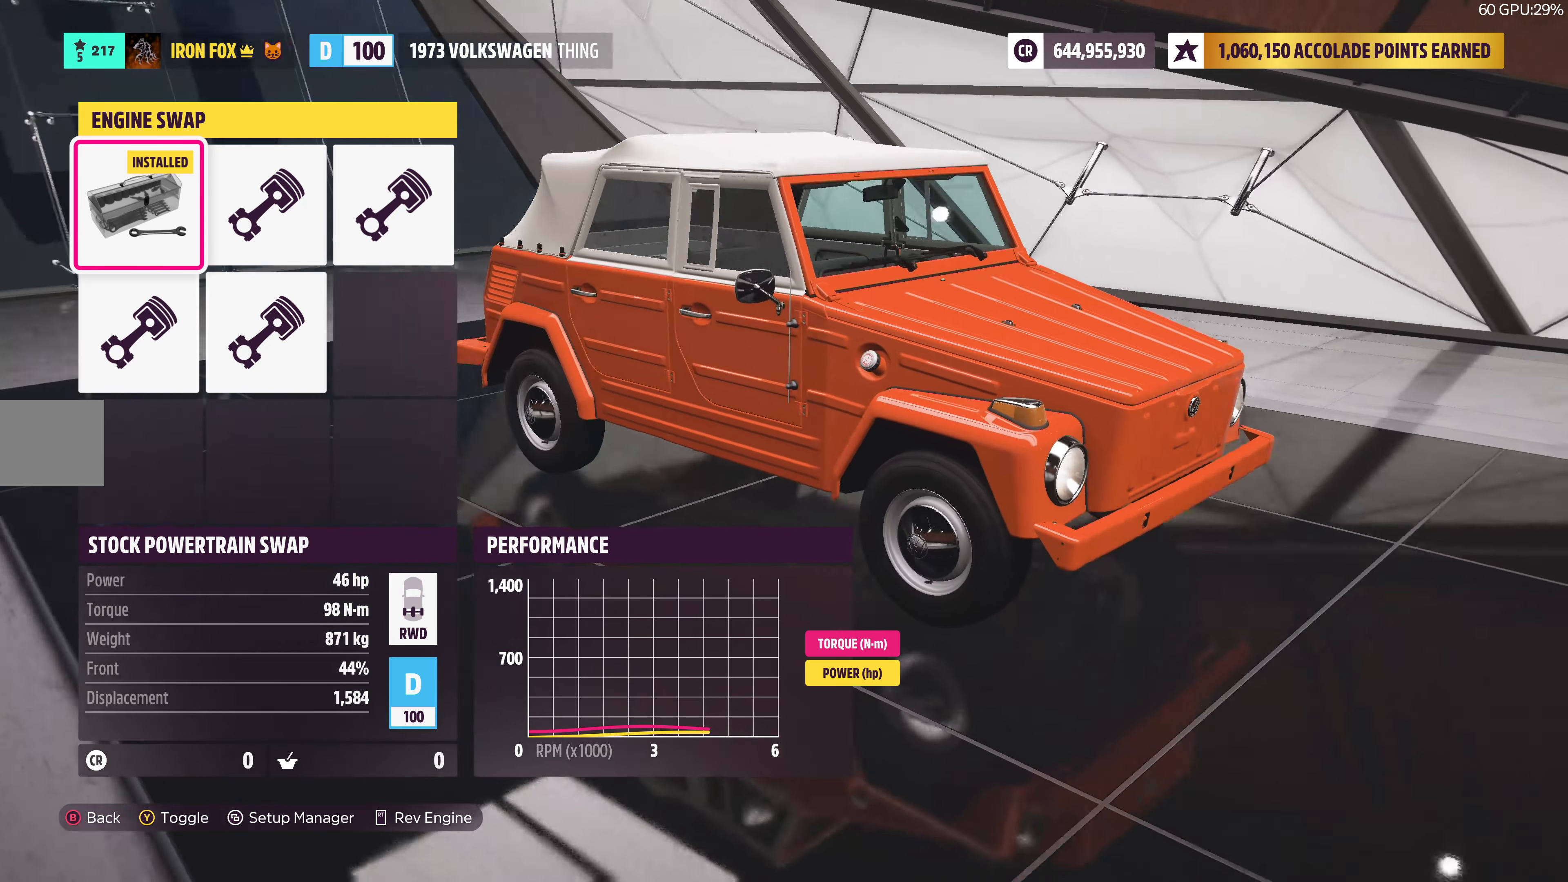
{"buttons": [], "left_stick": "center", "right_stick": "left", "events": [[84, "right_stick", "left"], [150, "R2", "up"]]}
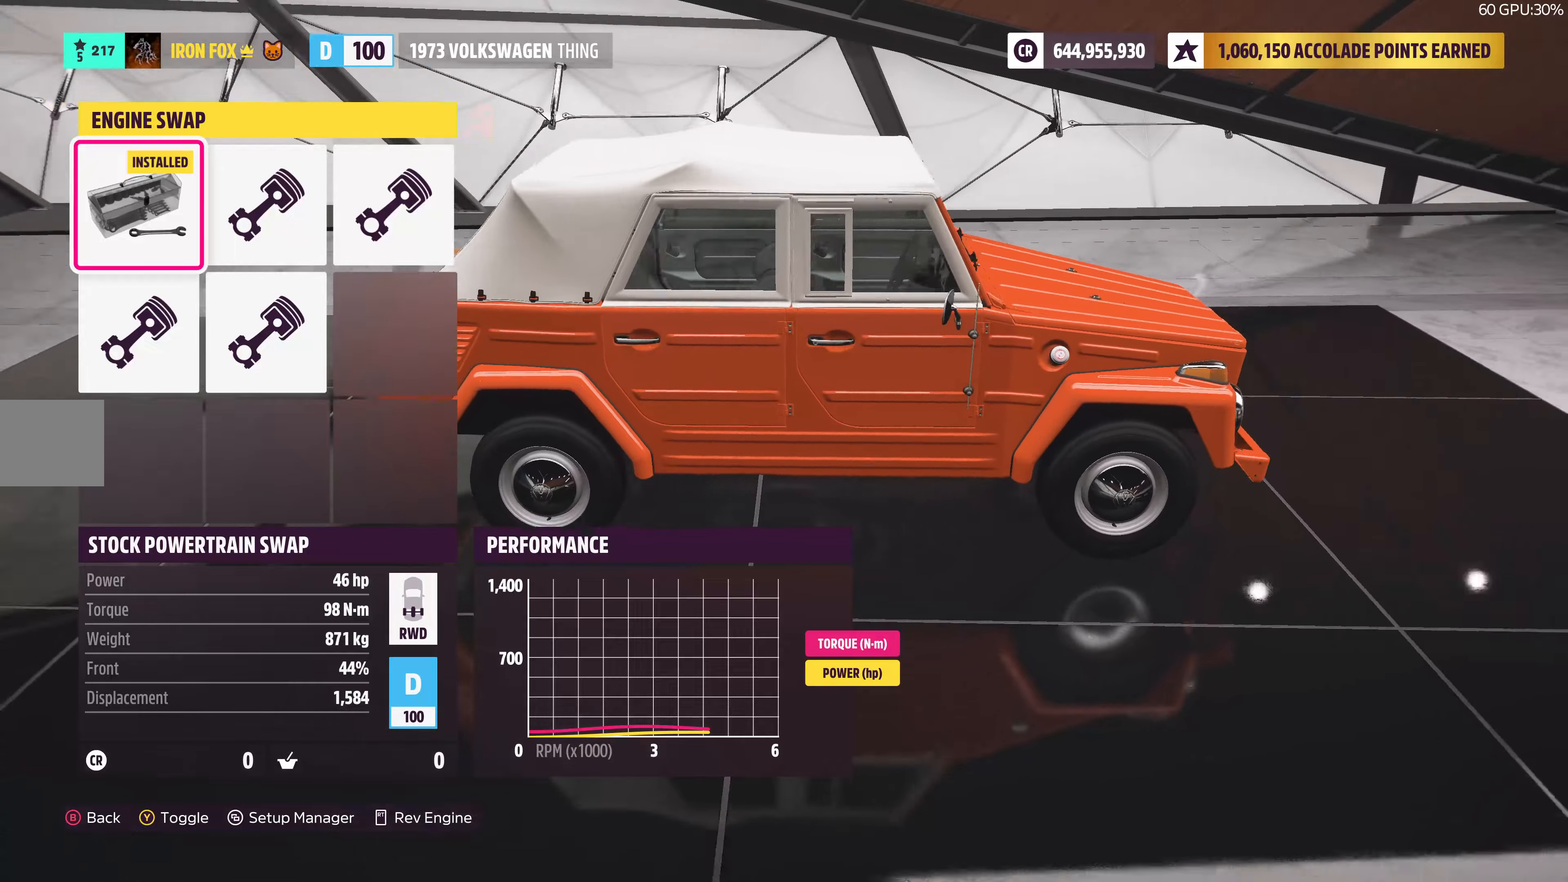
{"buttons": ["R2"], "left_stick": "center", "right_stick": "left", "events": [[33, "R2", "down"]]}
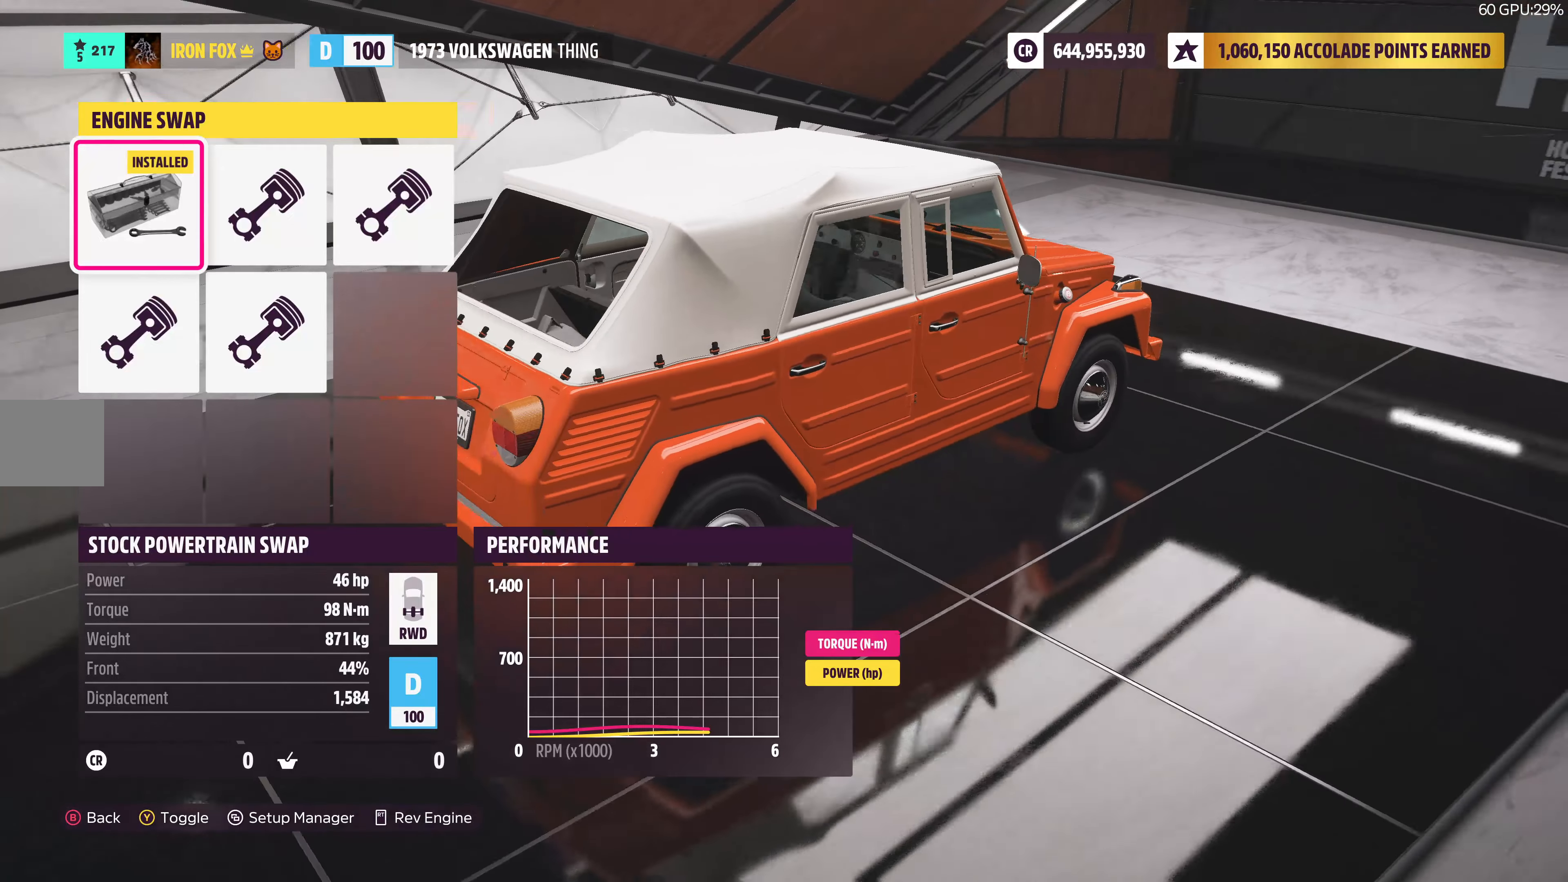
{"buttons": ["R2"], "left_stick": "center", "right_stick": "left", "events": []}
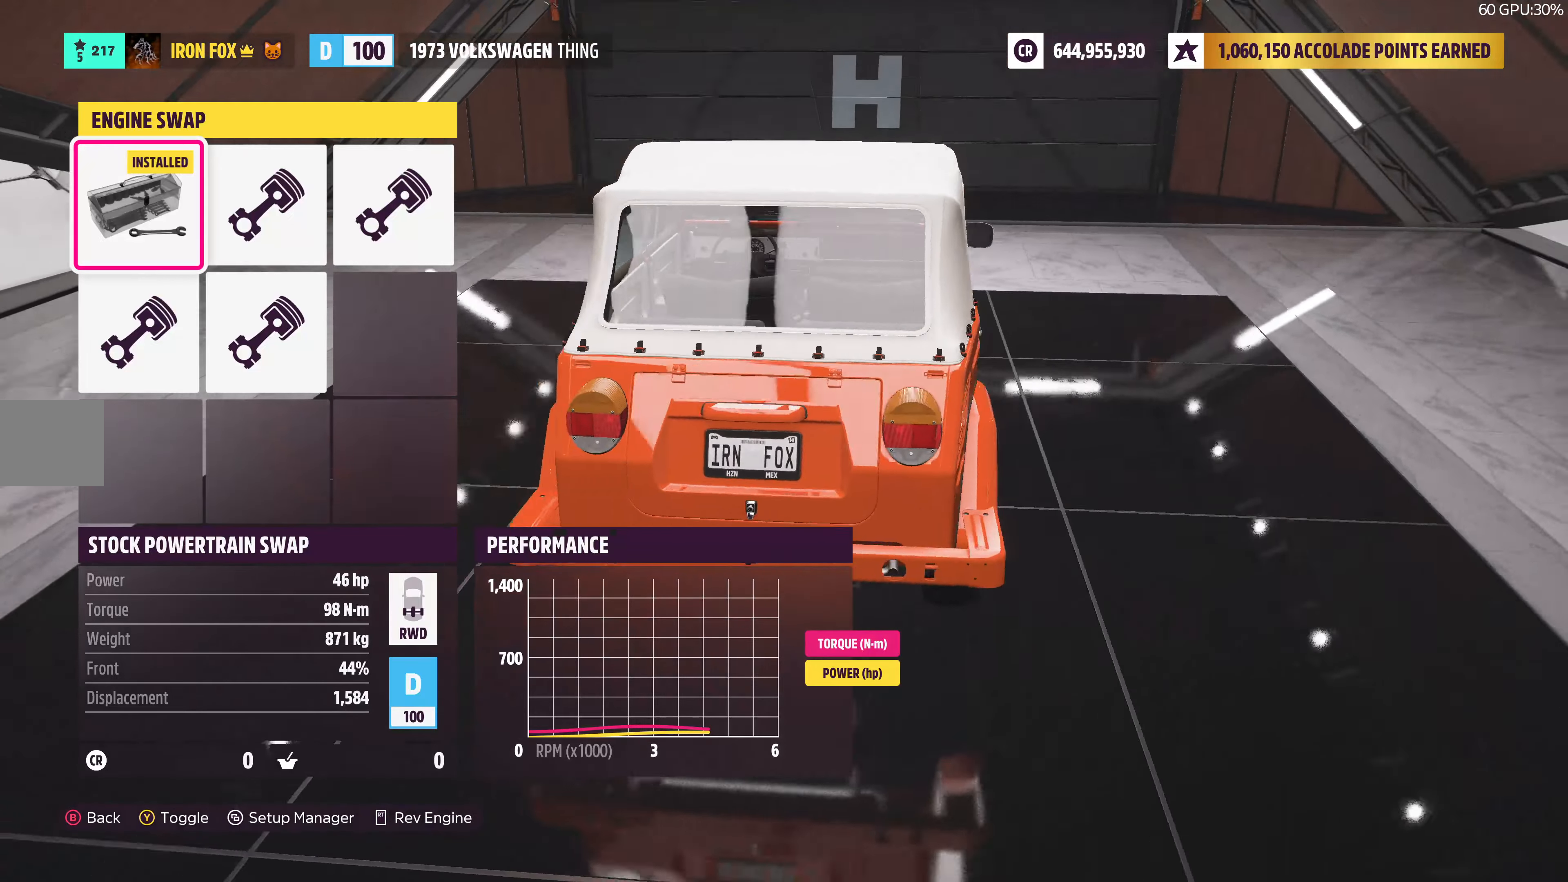
{"buttons": [], "left_stick": "center", "right_stick": "left", "events": [[16, "R2", "up"]]}
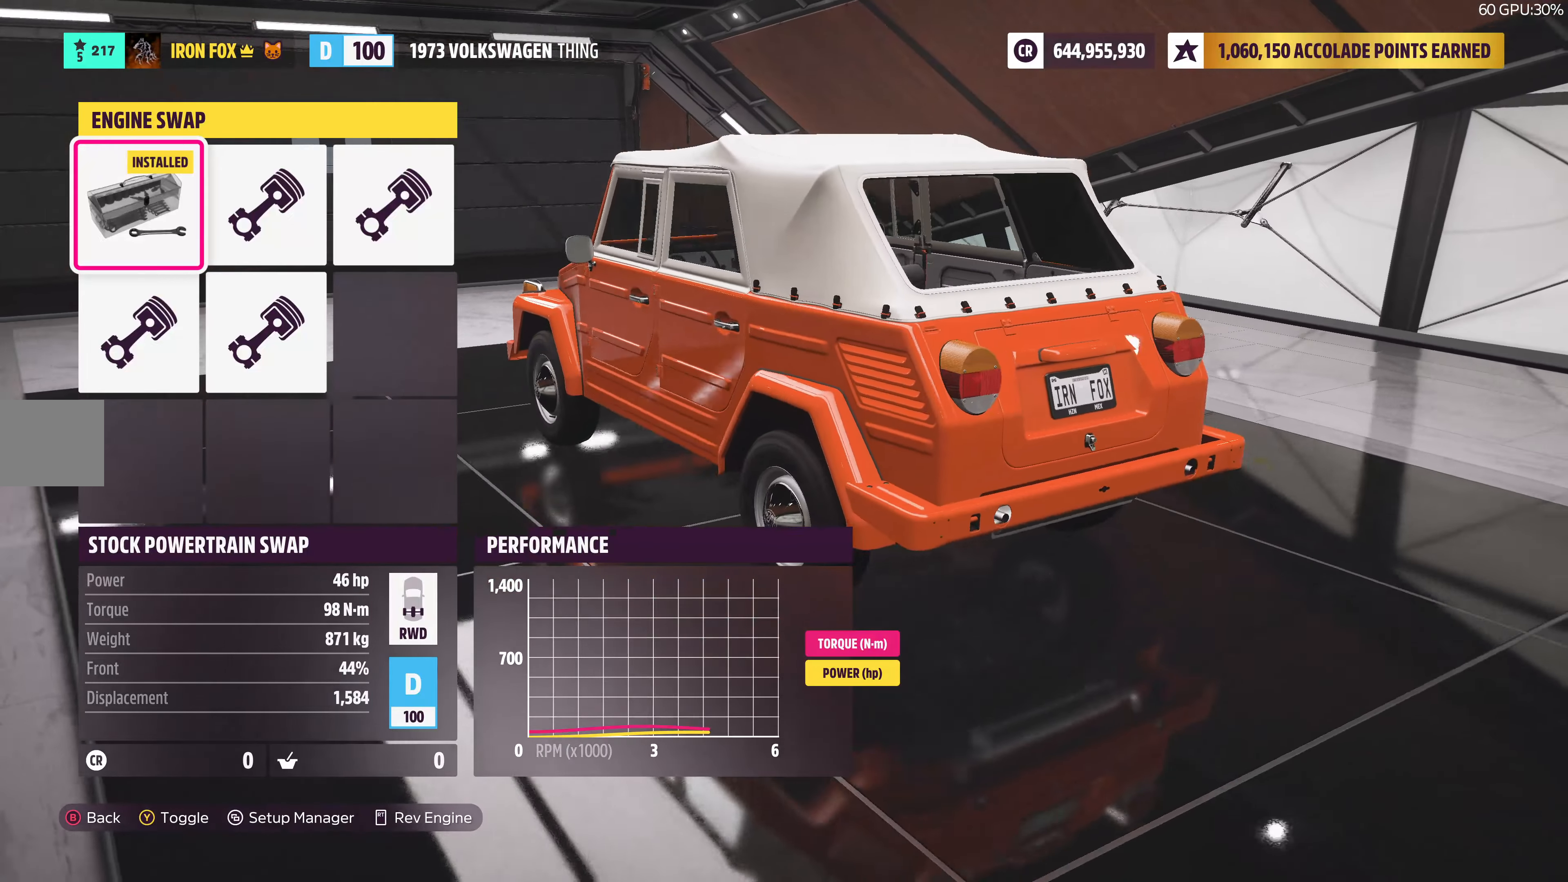
{"buttons": ["R2"], "left_stick": "center", "right_stick": "center", "events": [[50, "R2", "down"], [250, "right_stick", "center"]]}
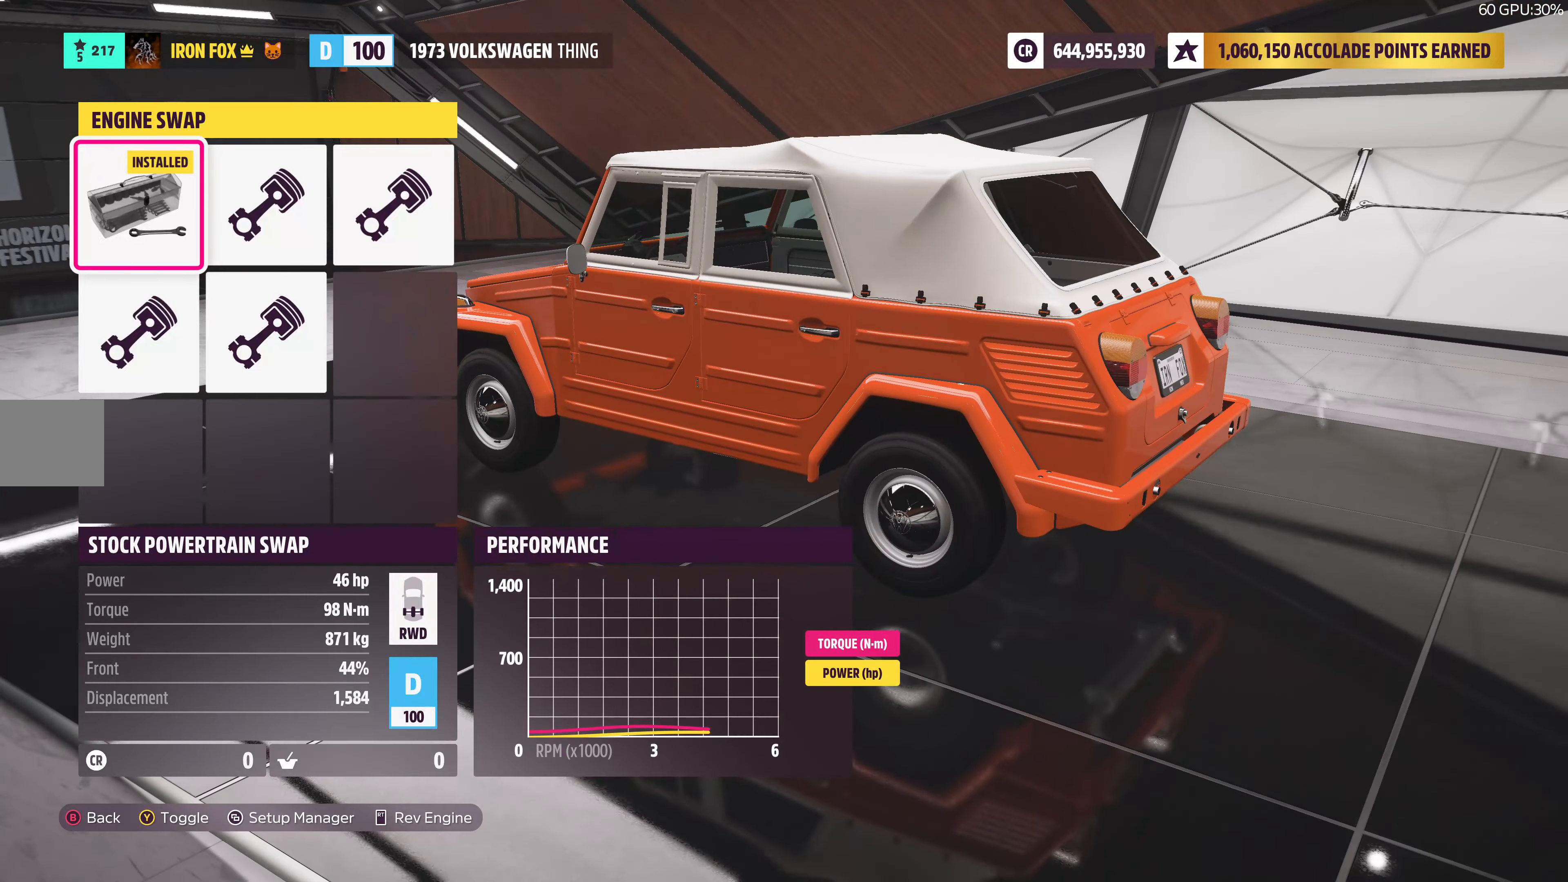
{"buttons": ["CROSS"], "left_stick": "center", "right_stick": "center", "events": [[133, "R2", "up"], [233, "DPAD_RIGHT", "down"], [383, "DPAD_RIGHT", "up"], [416, "CROSS", "down"]]}
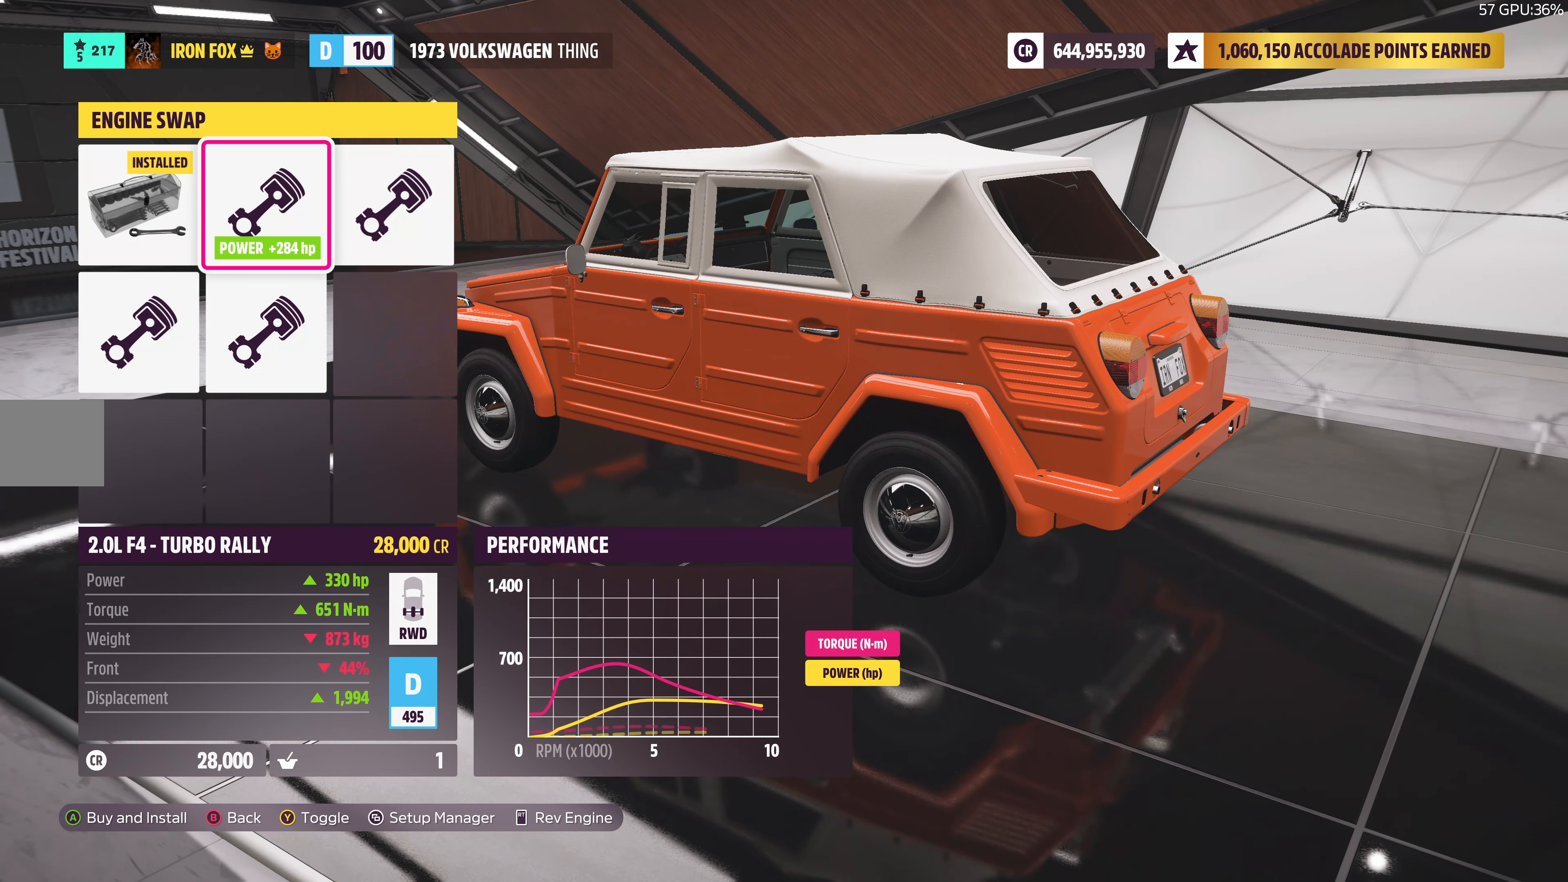
{"buttons": [], "left_stick": "center", "right_stick": "center", "events": [[66, "CROSS", "up"]]}